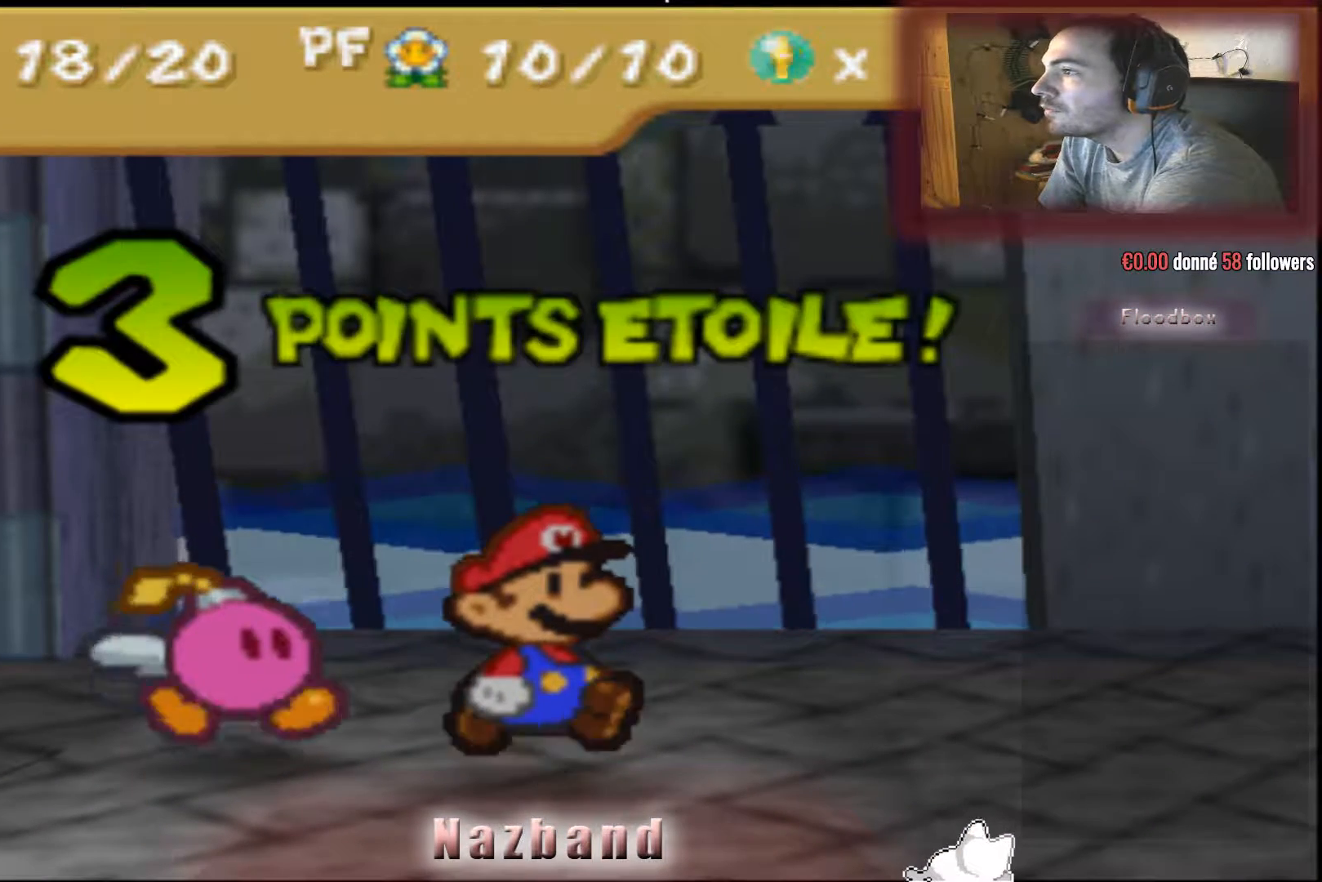
Gameplay with a controller (PlayStation layout); each line is a JSON object with the inputs held at the frame after it. "events" lists button and stick changes between this image and that frame as [ms after this image, input, new state], when the widget could be followed in between.
{"buttons": ["CROSS"], "left_stick": "center", "right_stick": "center", "events": [[468, "CROSS", "down"]]}
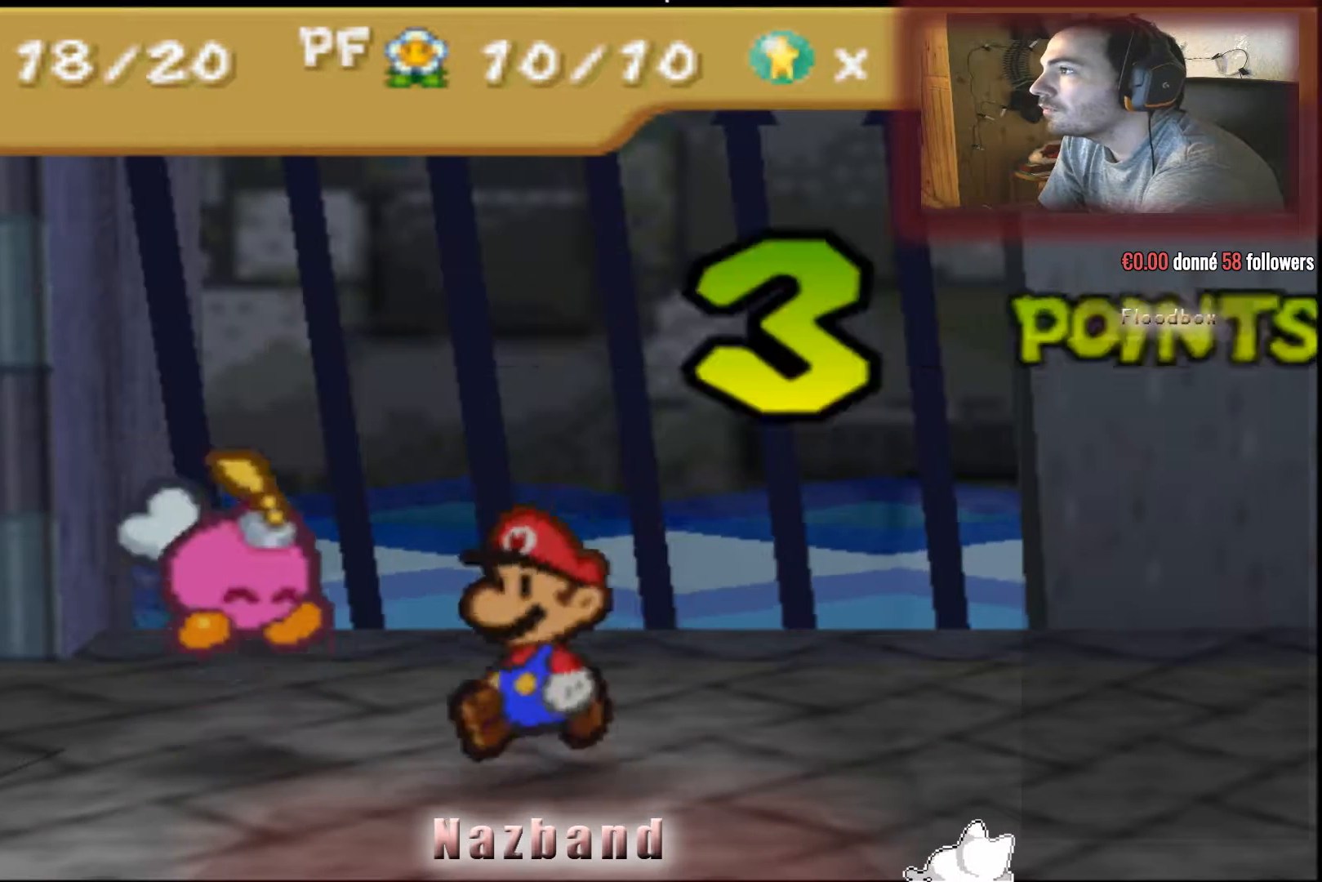
{"buttons": ["CROSS"], "left_stick": "center", "right_stick": "center", "events": [[133, "CROSS", "up"], [500, "CROSS", "down"]]}
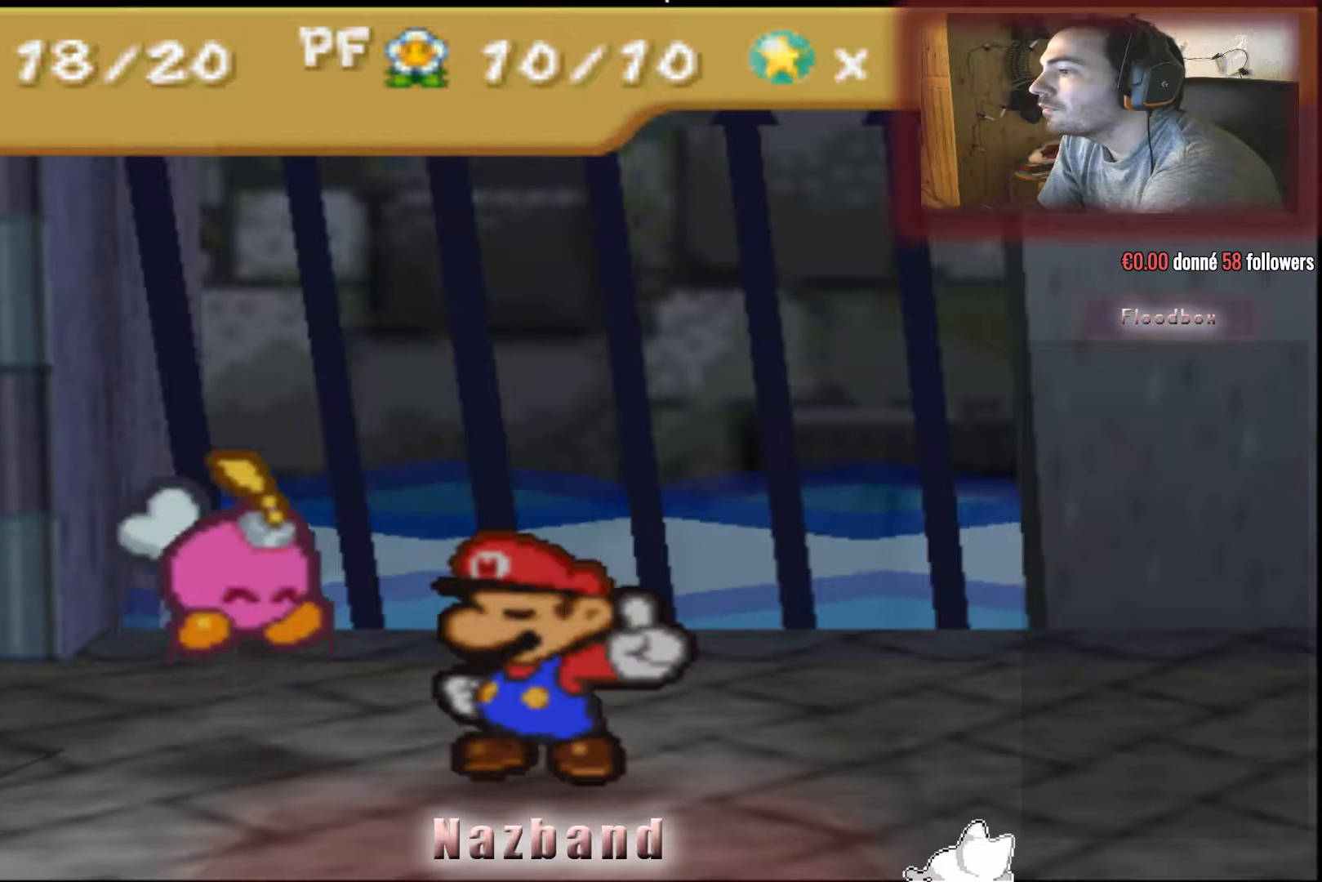
{"buttons": [], "left_stick": "center", "right_stick": "center", "events": [[167, "CROSS", "up"], [301, "CROSS", "down"], [468, "CROSS", "up"]]}
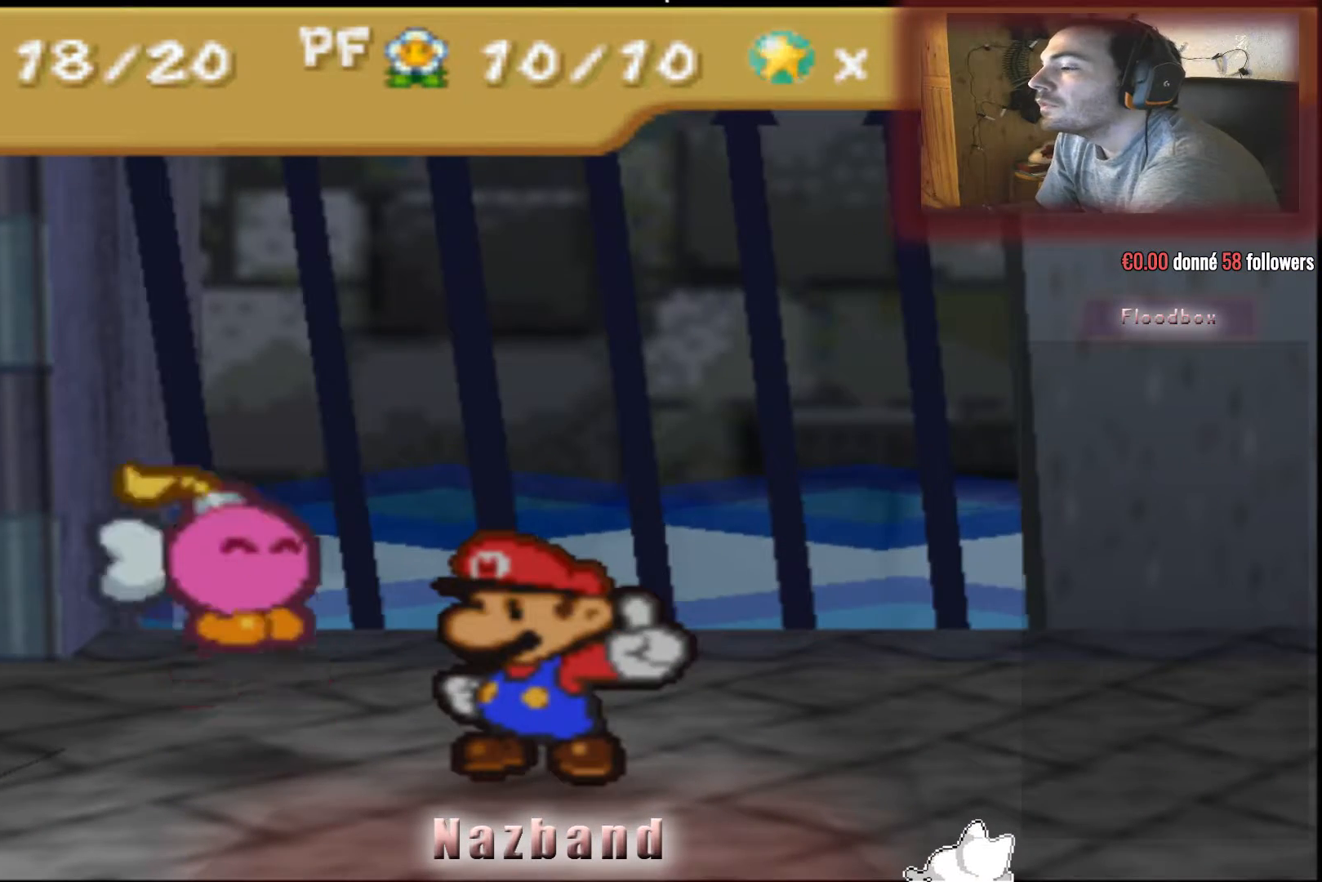
{"buttons": [], "left_stick": "center", "right_stick": "center", "events": [[367, "CROSS", "down"], [500, "CROSS", "up"]]}
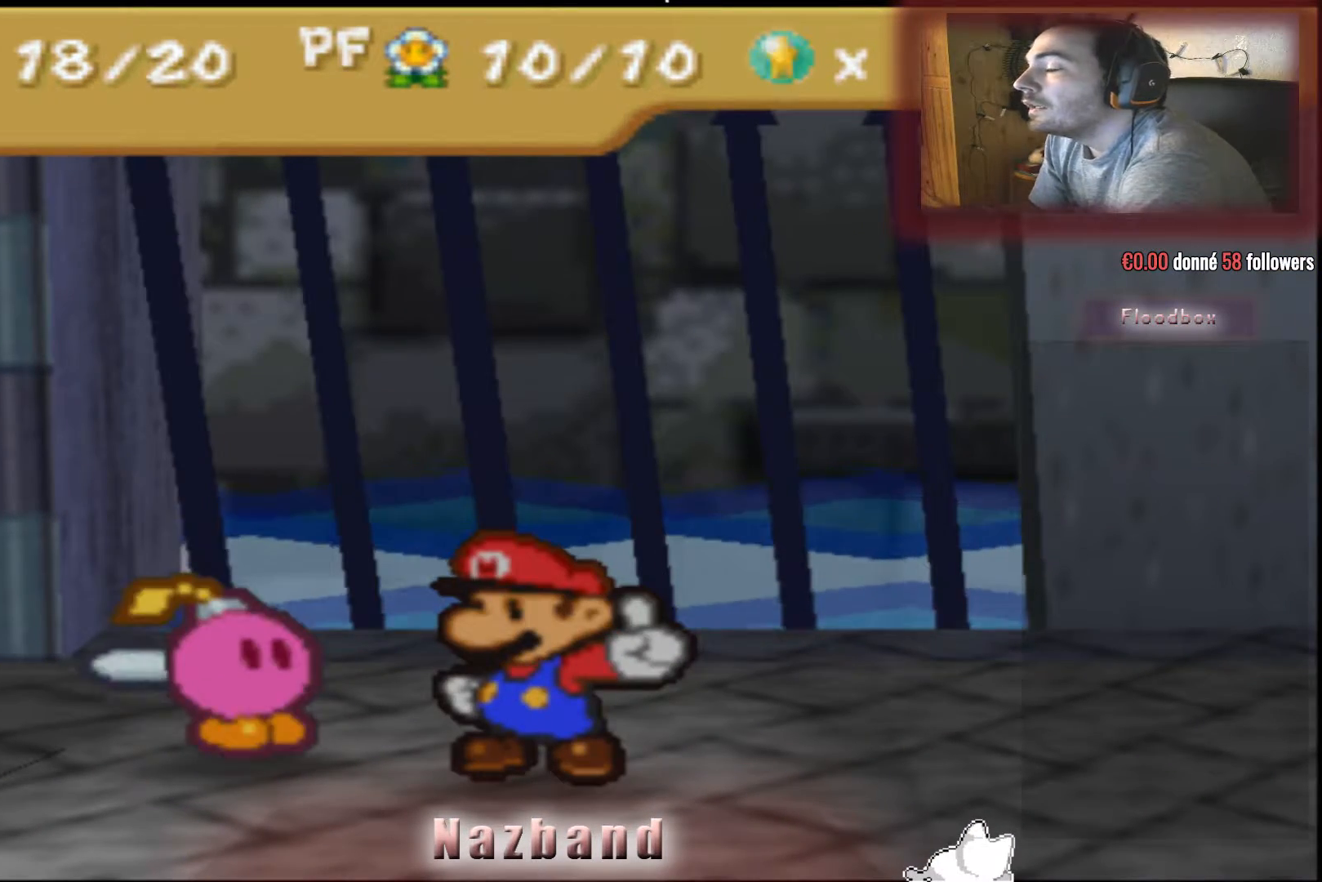
{"buttons": [], "left_stick": "center", "right_stick": "center", "events": []}
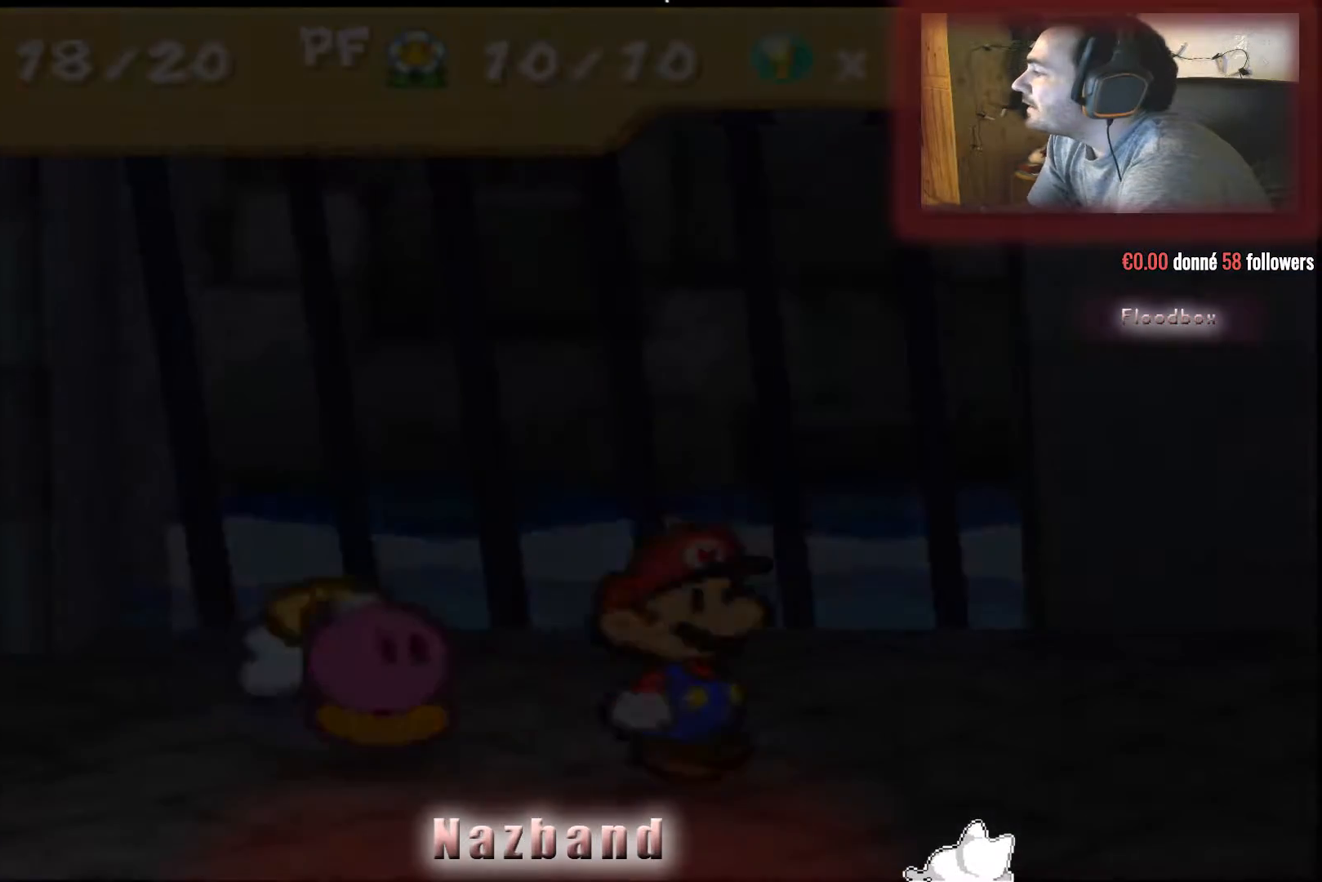
{"buttons": [], "left_stick": "center", "right_stick": "center", "events": []}
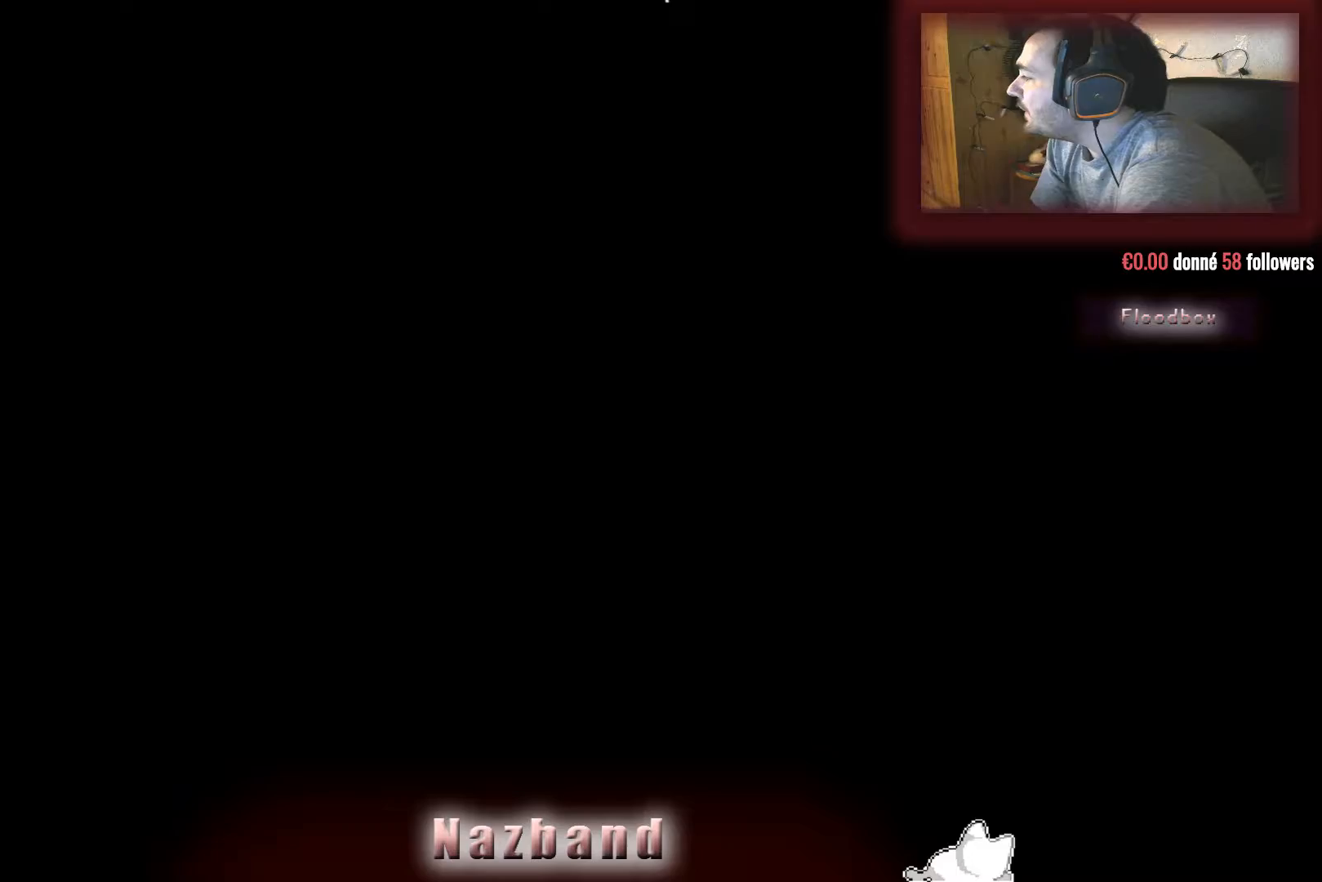
{"buttons": [], "left_stick": "center", "right_stick": "center", "events": []}
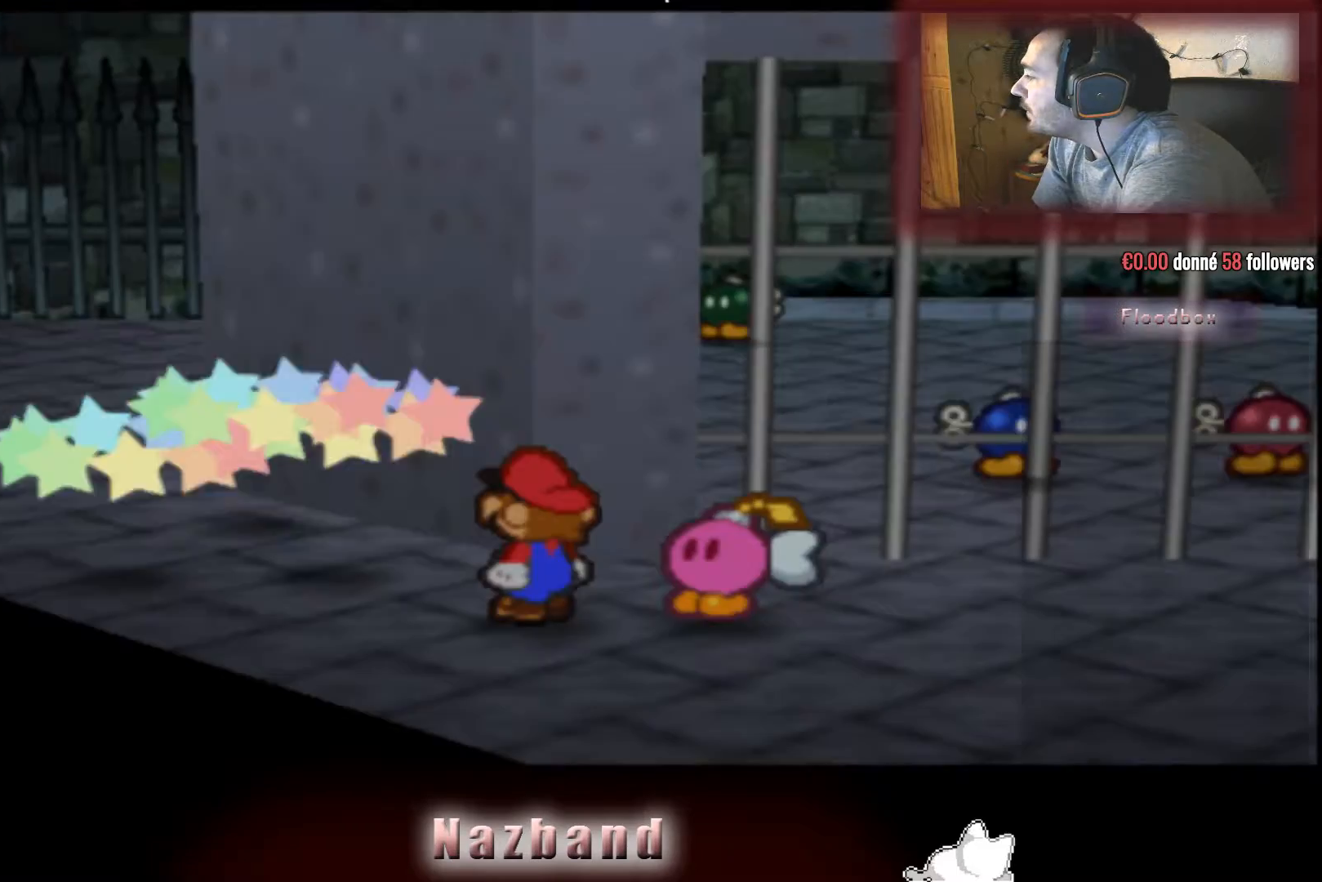
{"buttons": [], "left_stick": "center", "right_stick": "center", "events": []}
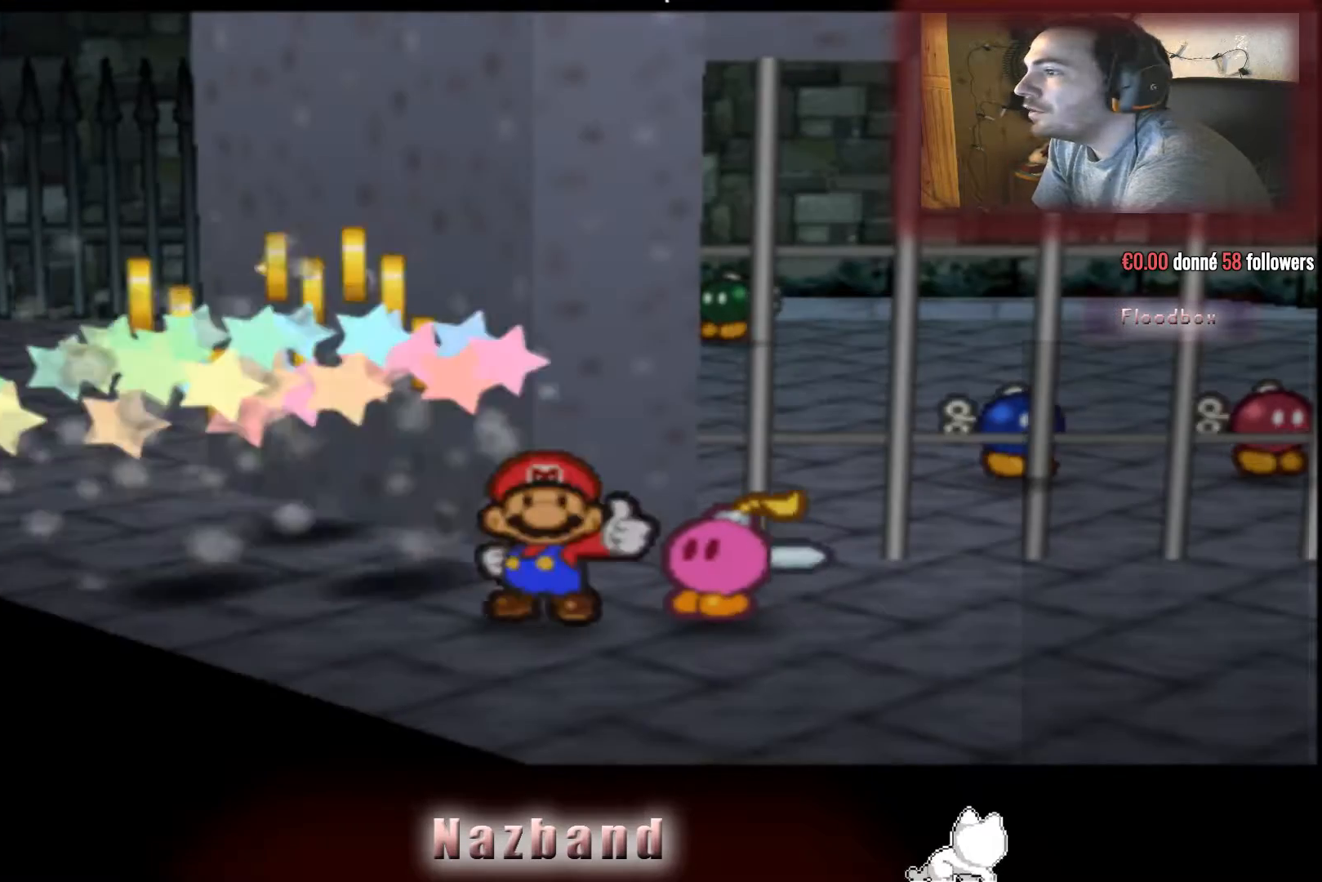
{"buttons": [], "left_stick": "up-left", "right_stick": "center", "events": [[301, "left_stick", "up-left"]]}
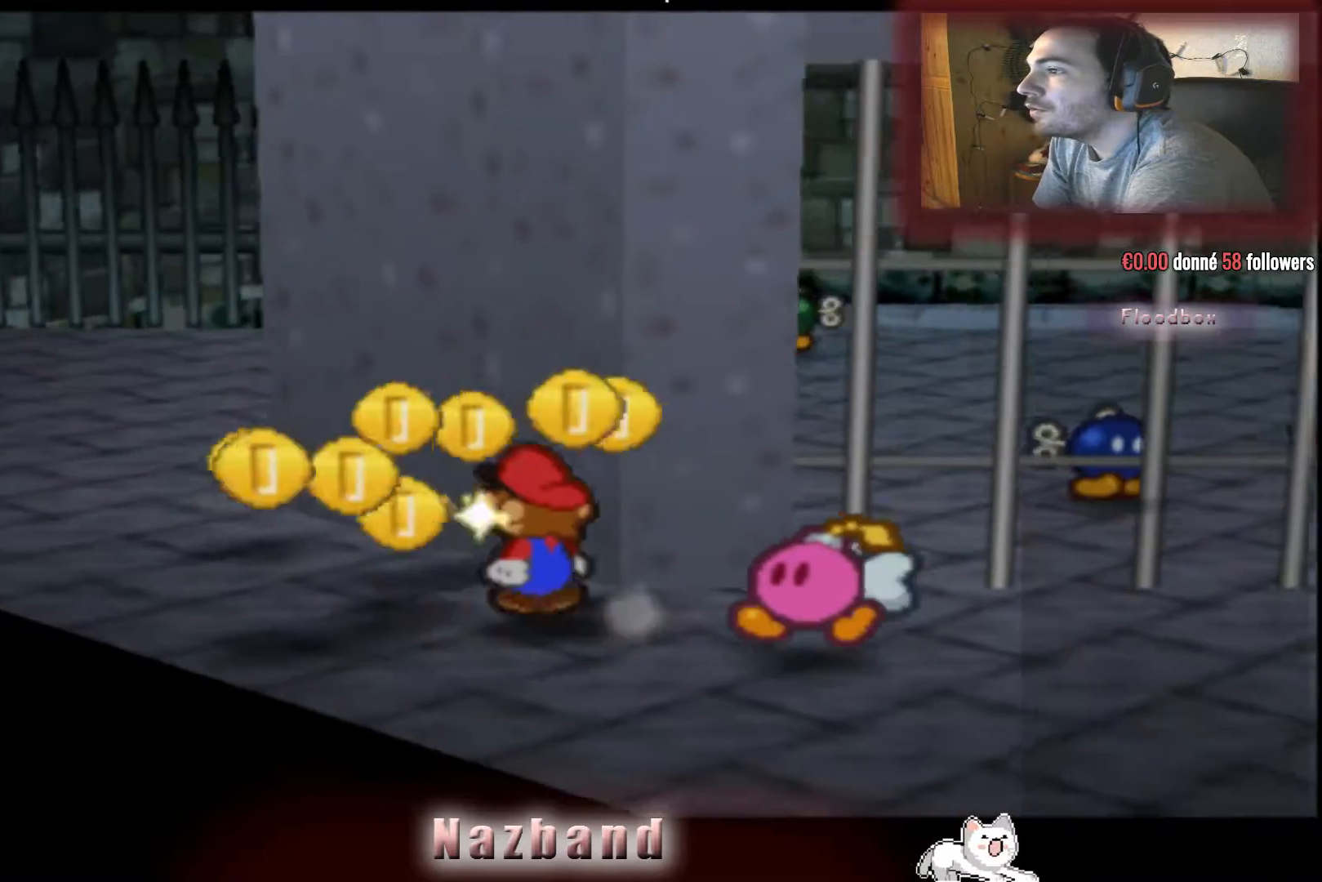
{"buttons": [], "left_stick": "down-right", "right_stick": "center", "events": [[67, "left_stick", "down-left"], [233, "left_stick", "down"], [434, "left_stick", "down-right"]]}
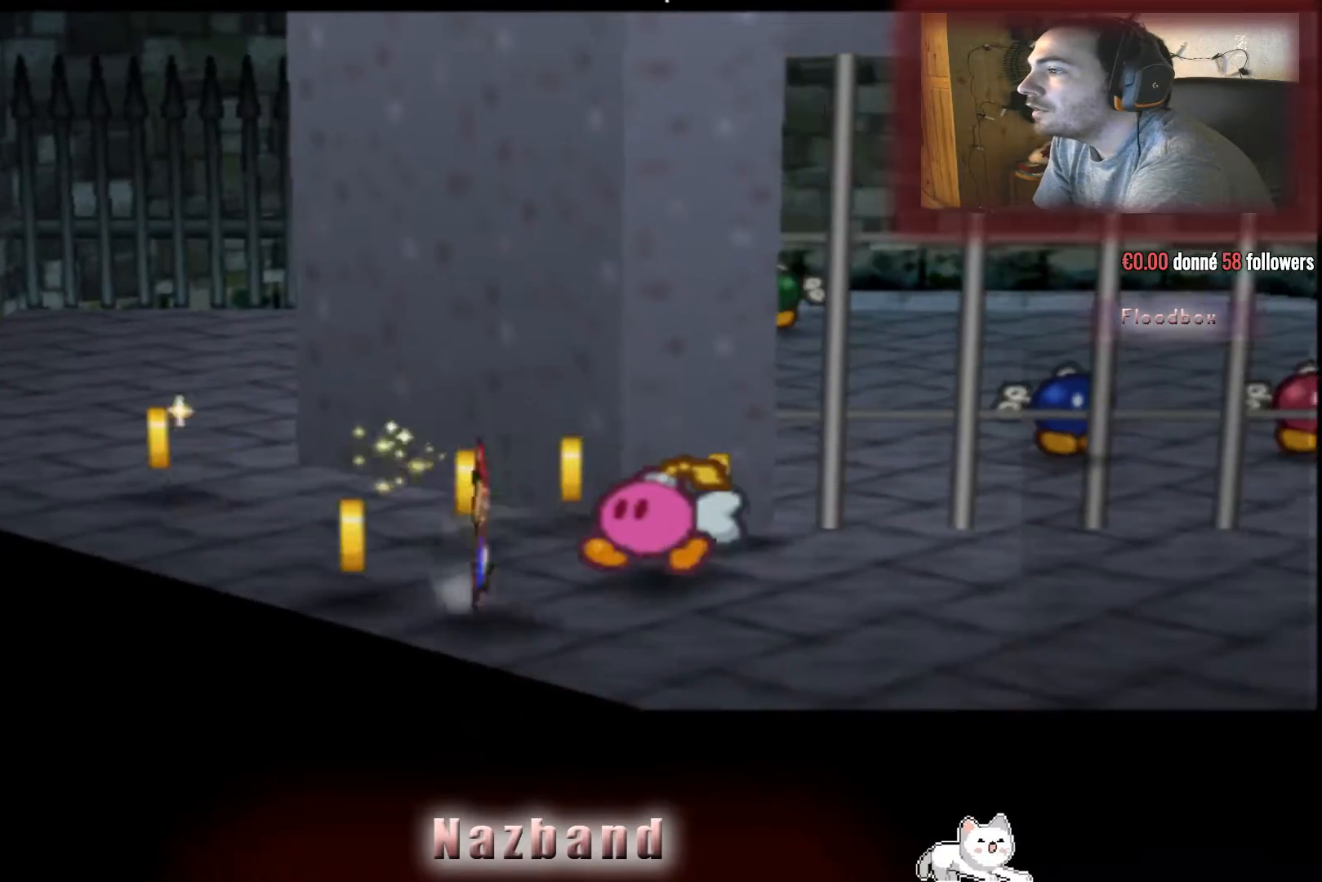
{"buttons": [], "left_stick": "up", "right_stick": "center", "events": [[67, "left_stick", "right"], [167, "left_stick", "up-right"], [467, "left_stick", "up"]]}
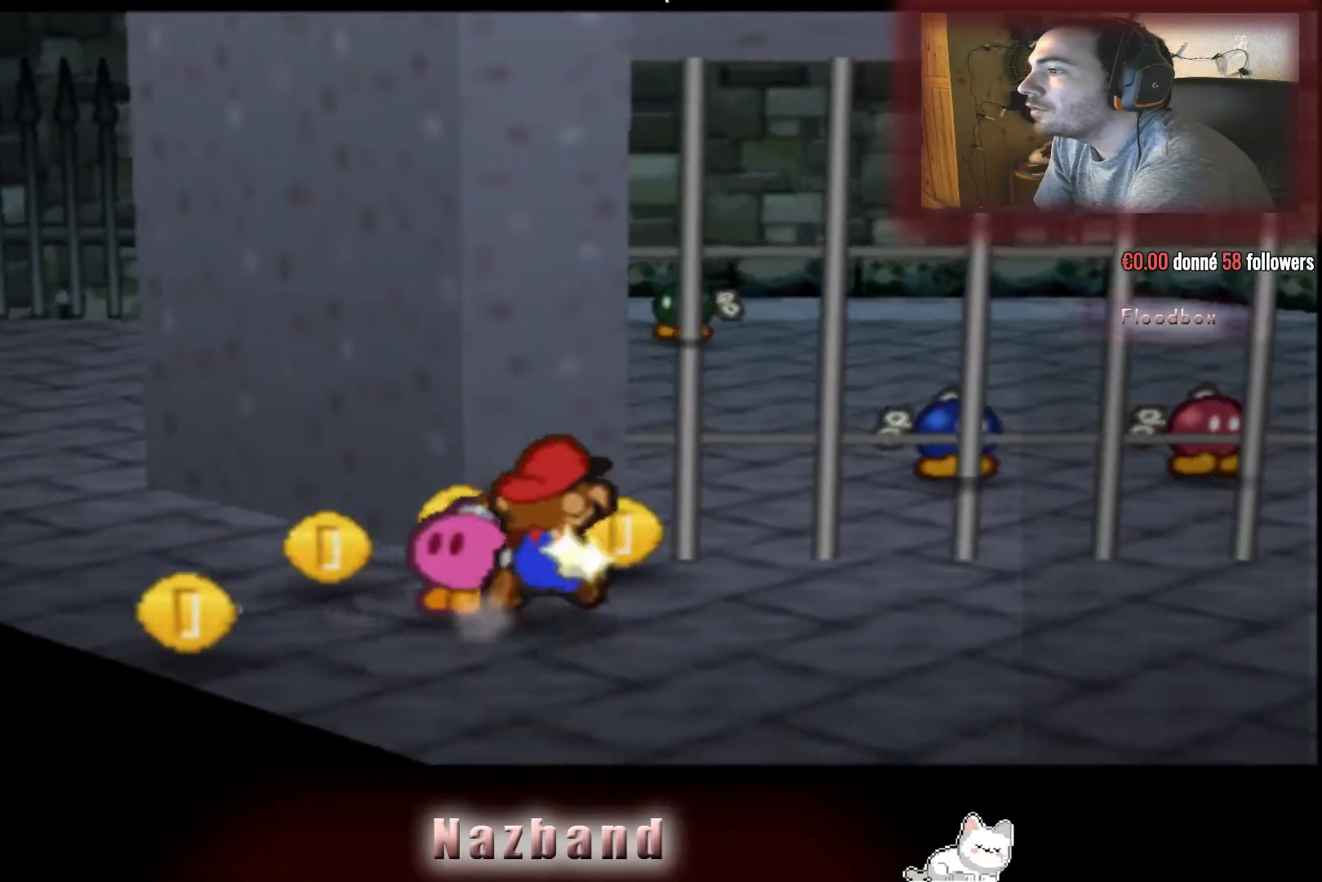
{"buttons": [], "left_stick": "left", "right_stick": "center", "events": [[334, "left_stick", "up-left"], [434, "left_stick", "left"]]}
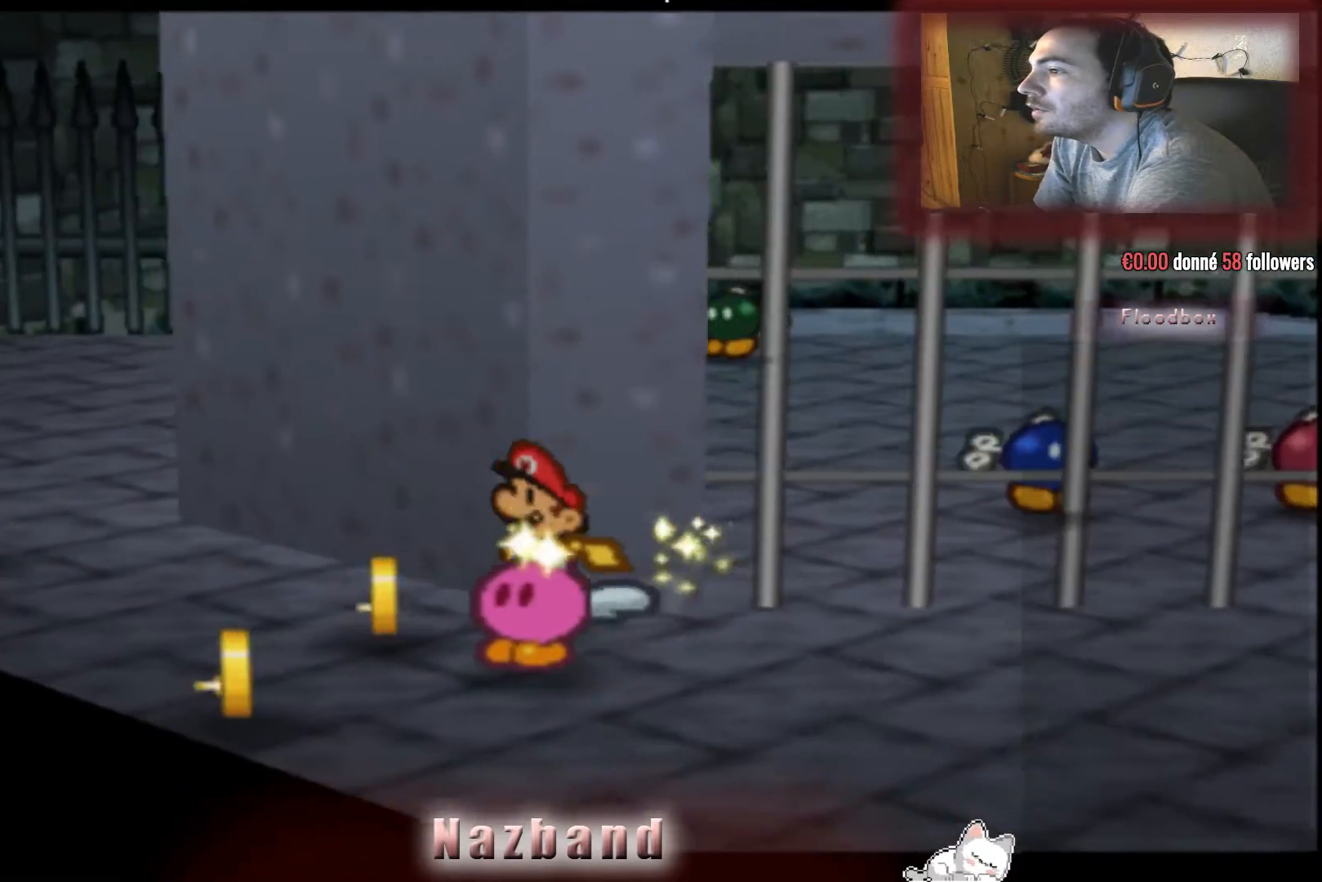
{"buttons": [], "left_stick": "down-left", "right_stick": "center", "events": [[34, "left_stick", "down-left"]]}
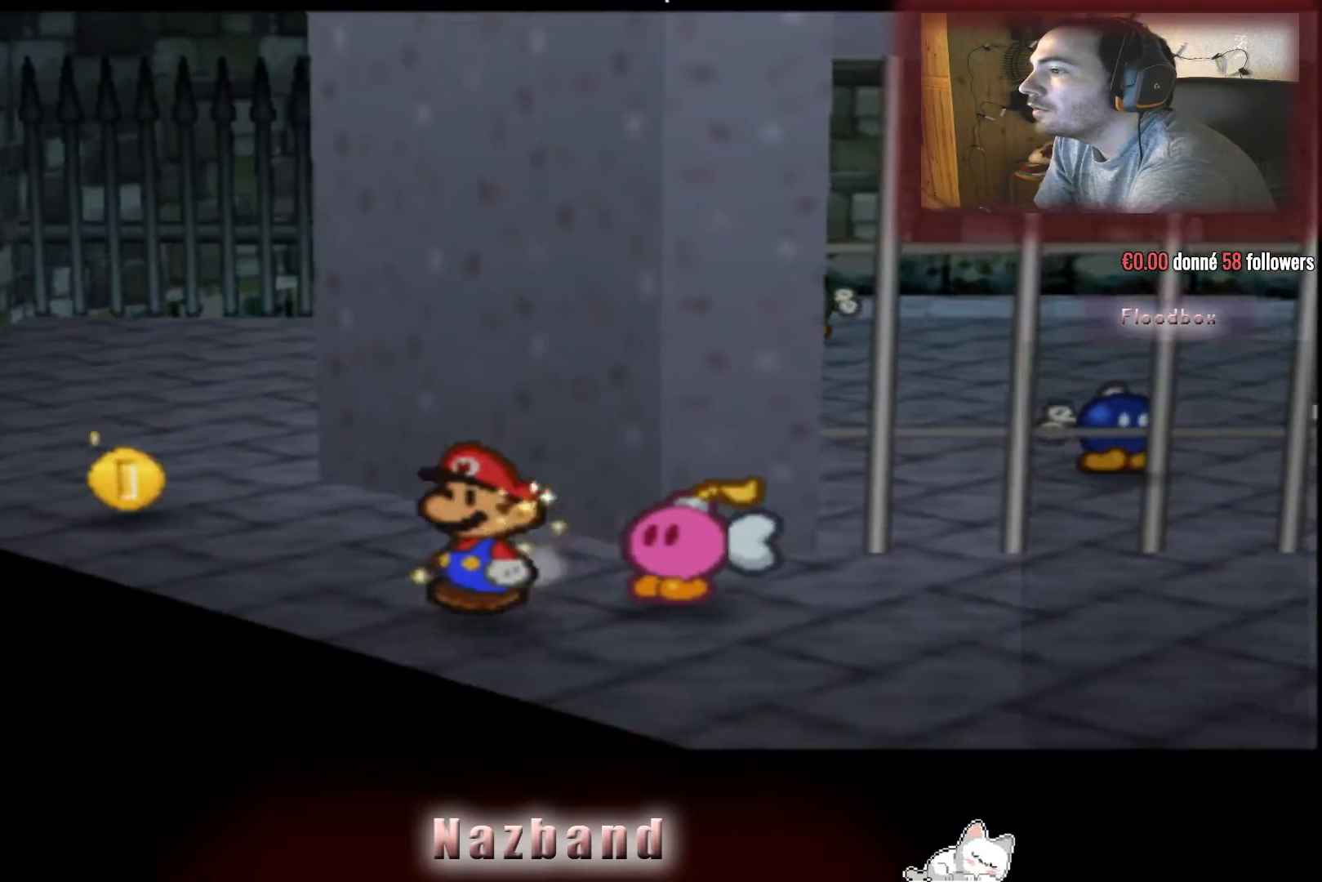
{"buttons": [], "left_stick": "up-left", "right_stick": "center", "events": [[133, "left_stick", "left"], [300, "left_stick", "up-left"]]}
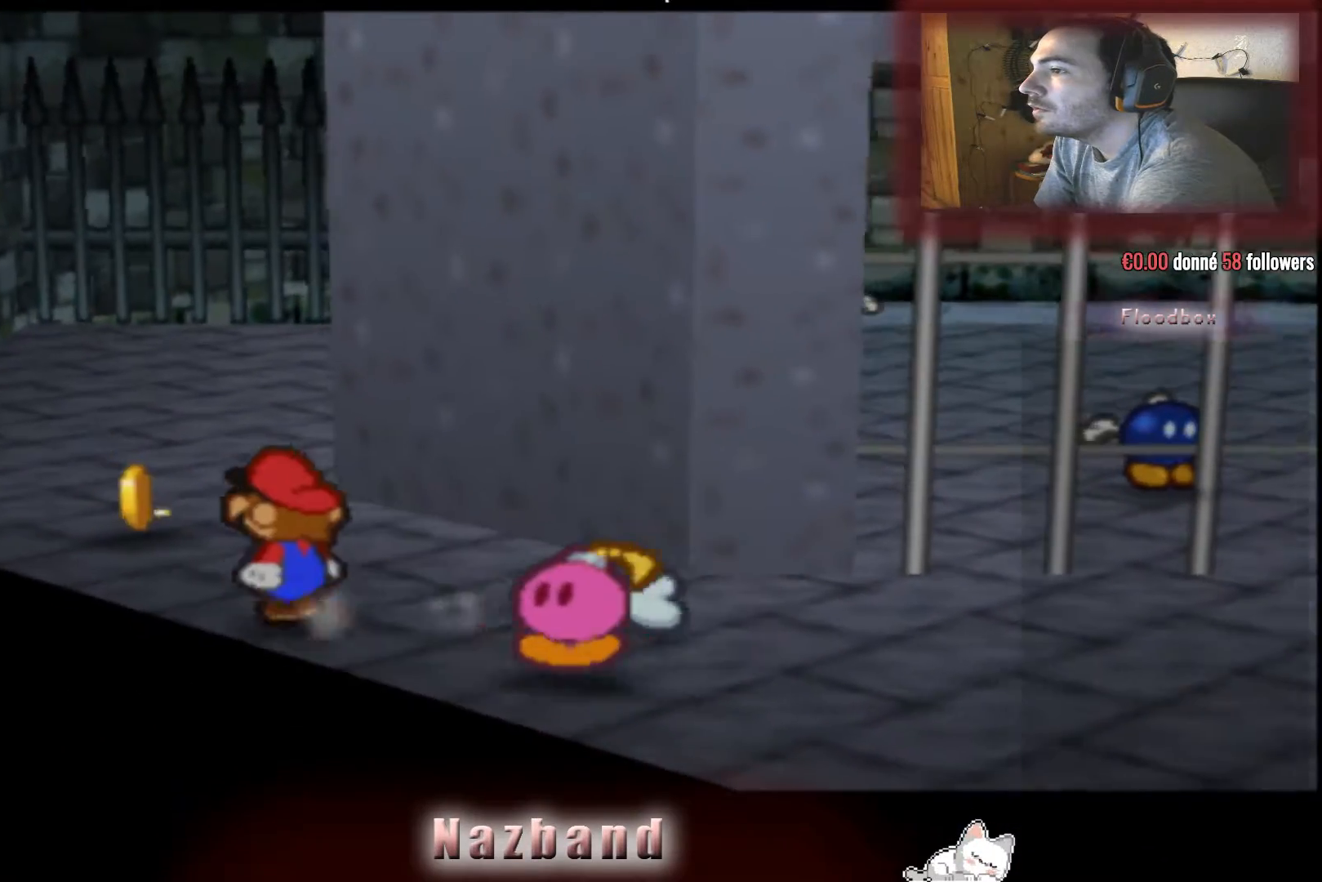
{"buttons": [], "left_stick": "up-left", "right_stick": "center", "events": []}
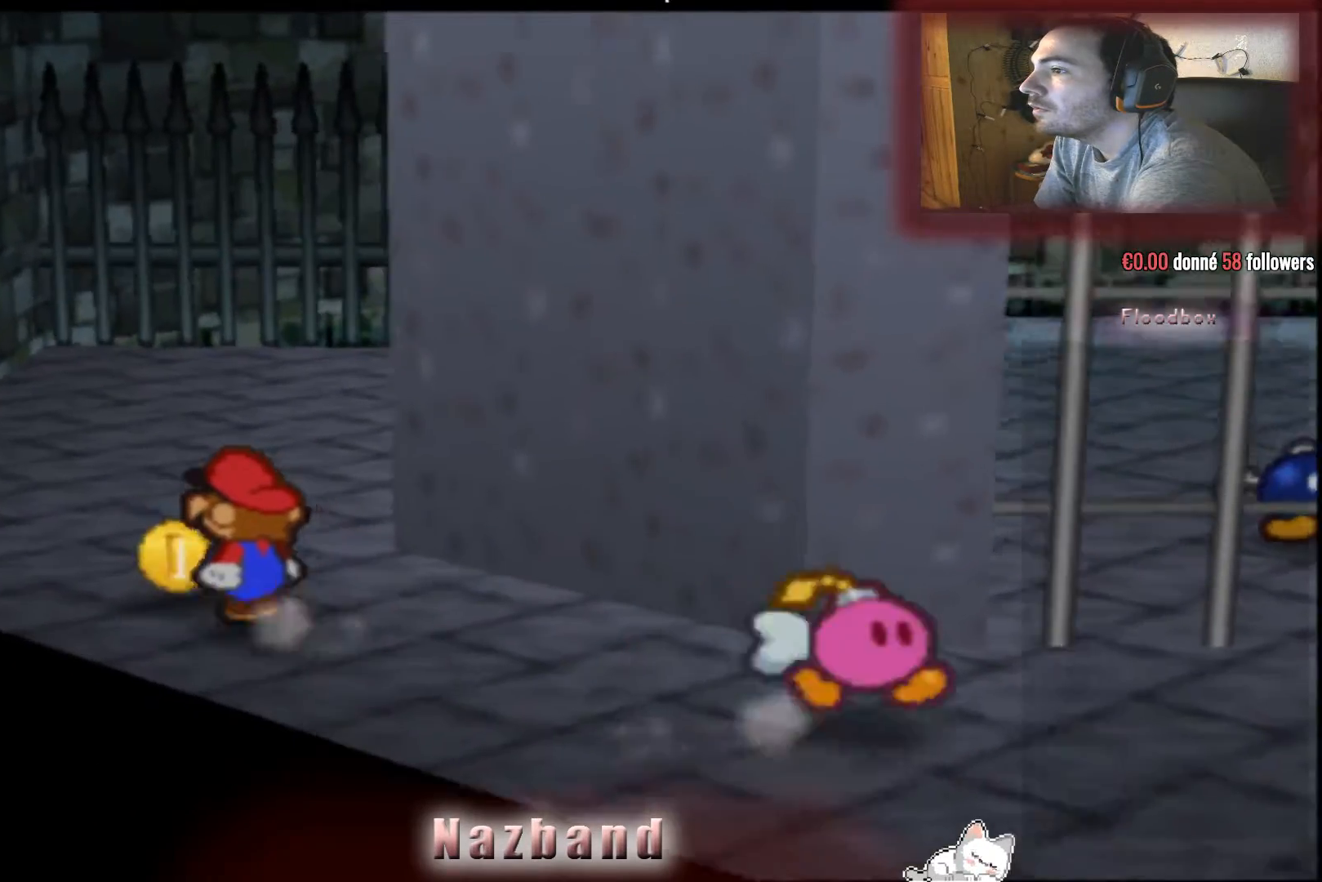
{"buttons": [], "left_stick": "up-left", "right_stick": "center", "events": []}
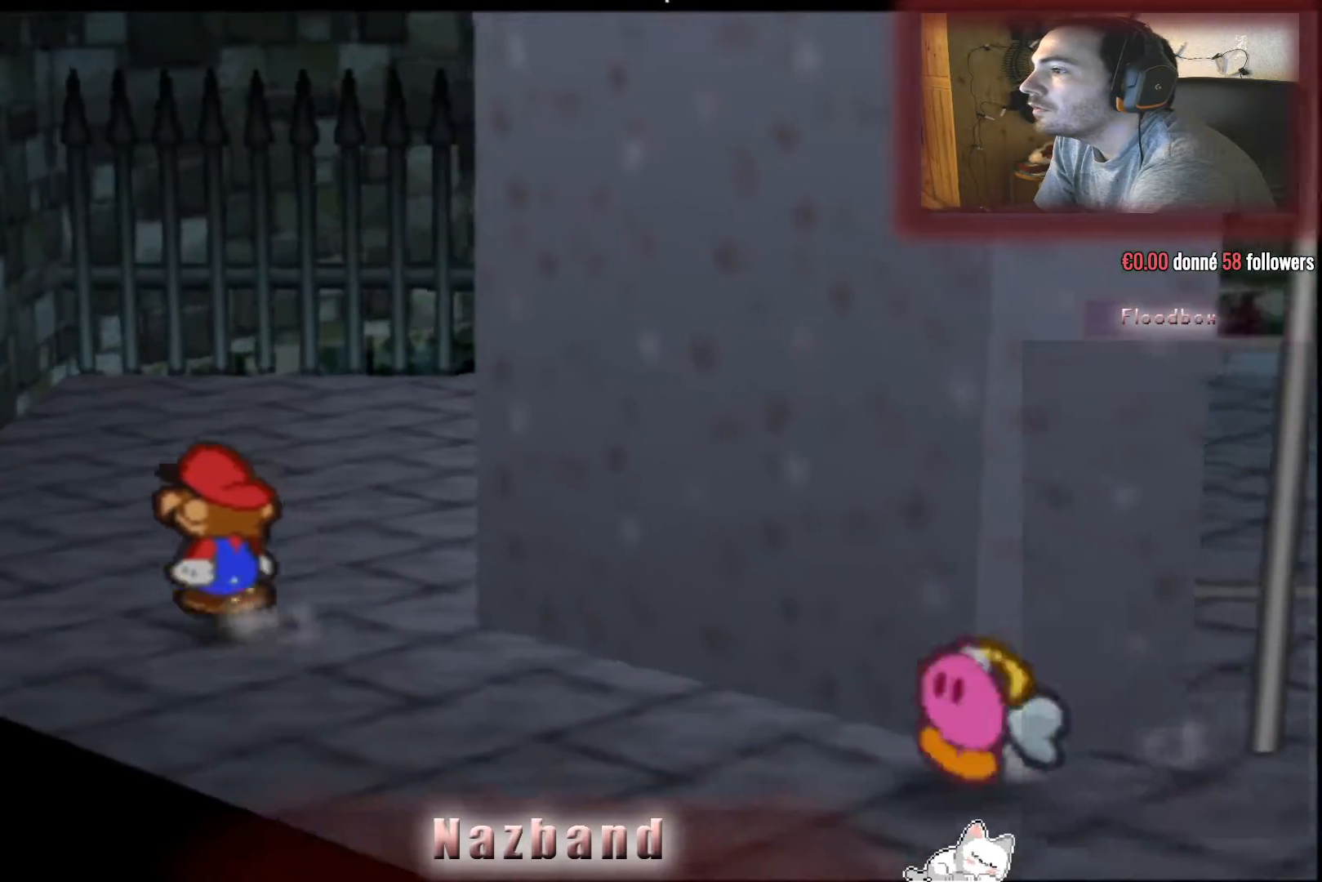
{"buttons": [], "left_stick": "up-left", "right_stick": "center"}
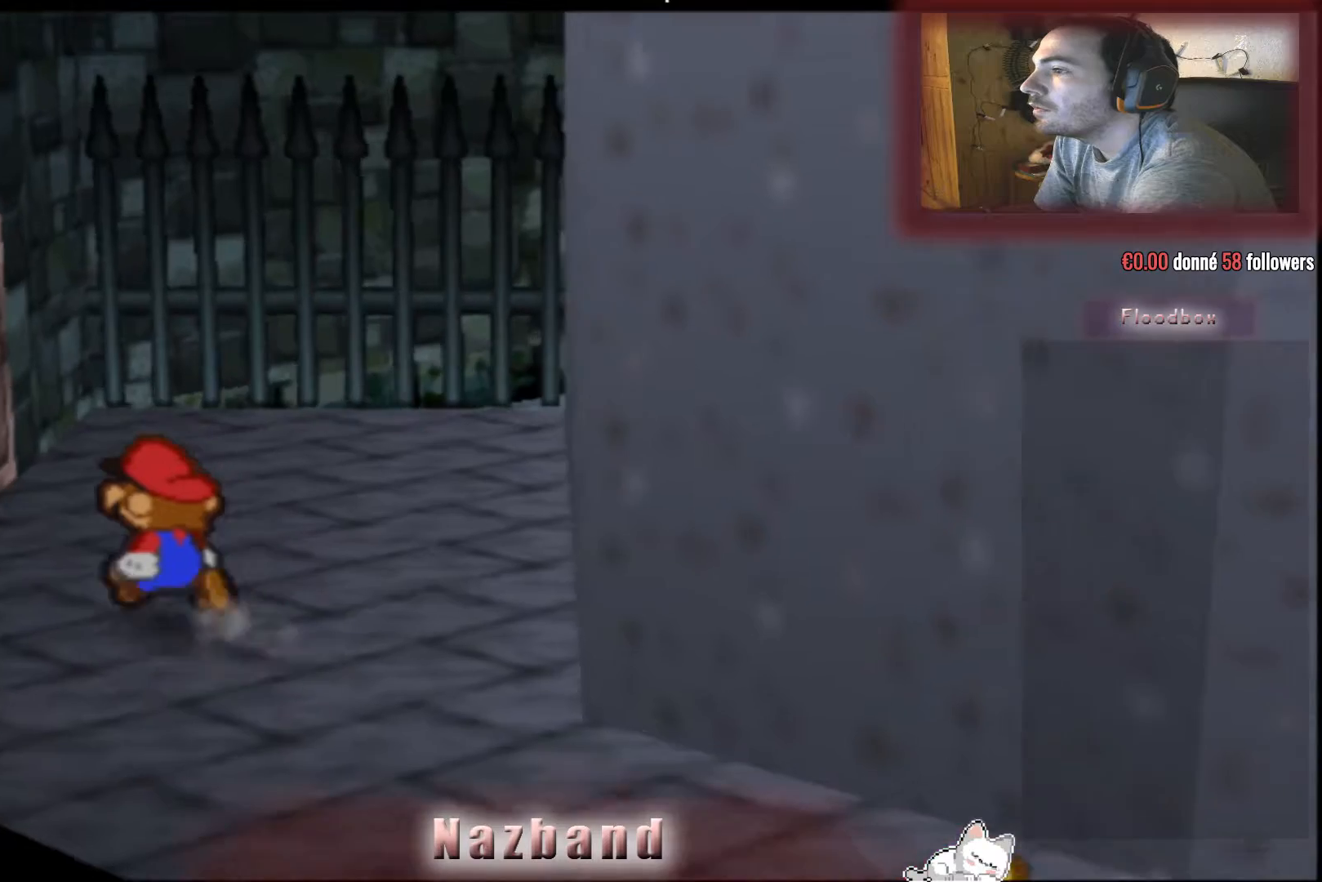
{"buttons": [], "left_stick": "up-left", "right_stick": "center", "events": []}
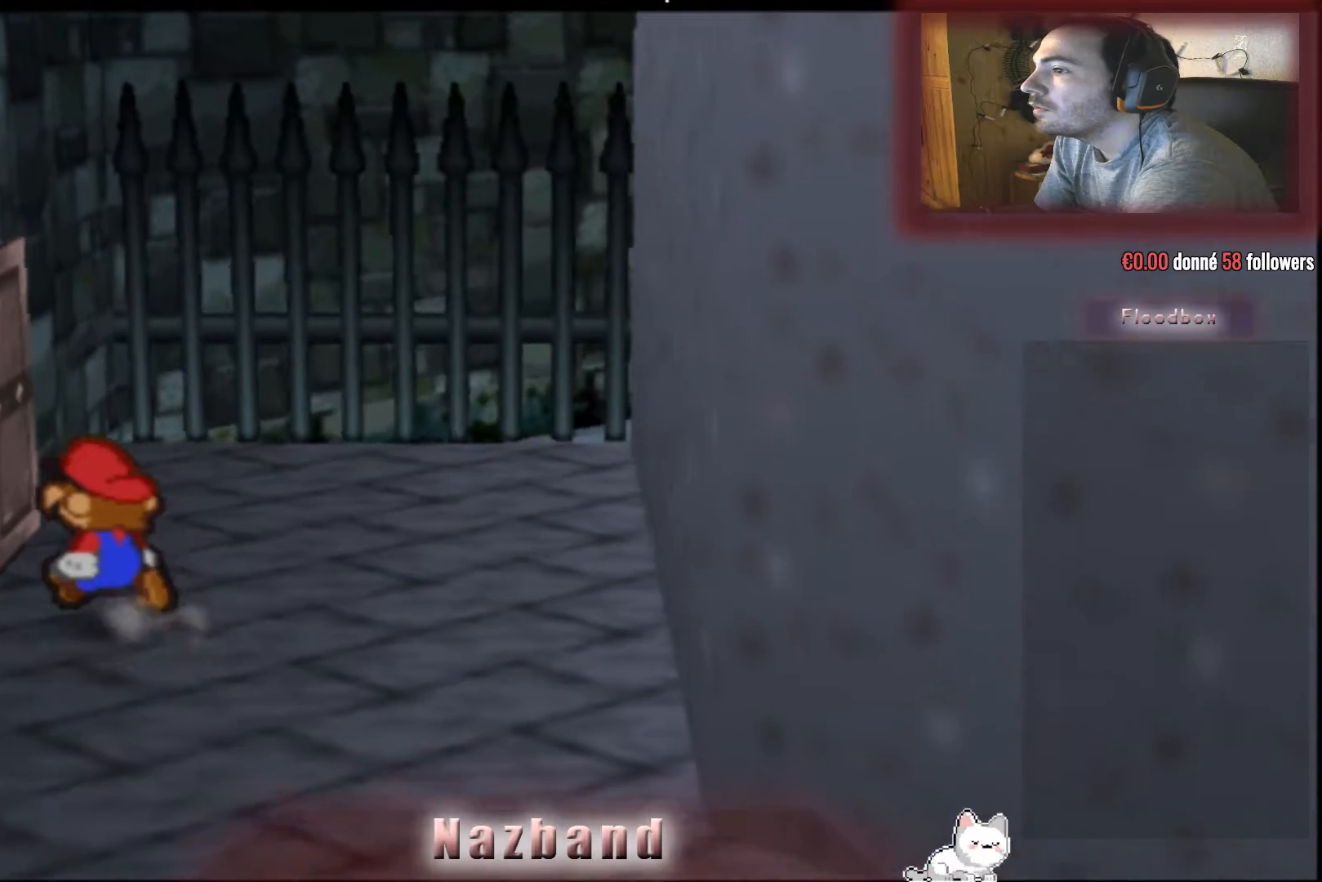
{"buttons": [], "left_stick": "center", "right_stick": "center", "events": [[367, "CROSS", "down"], [401, "left_stick", "center"], [501, "CROSS", "up"]]}
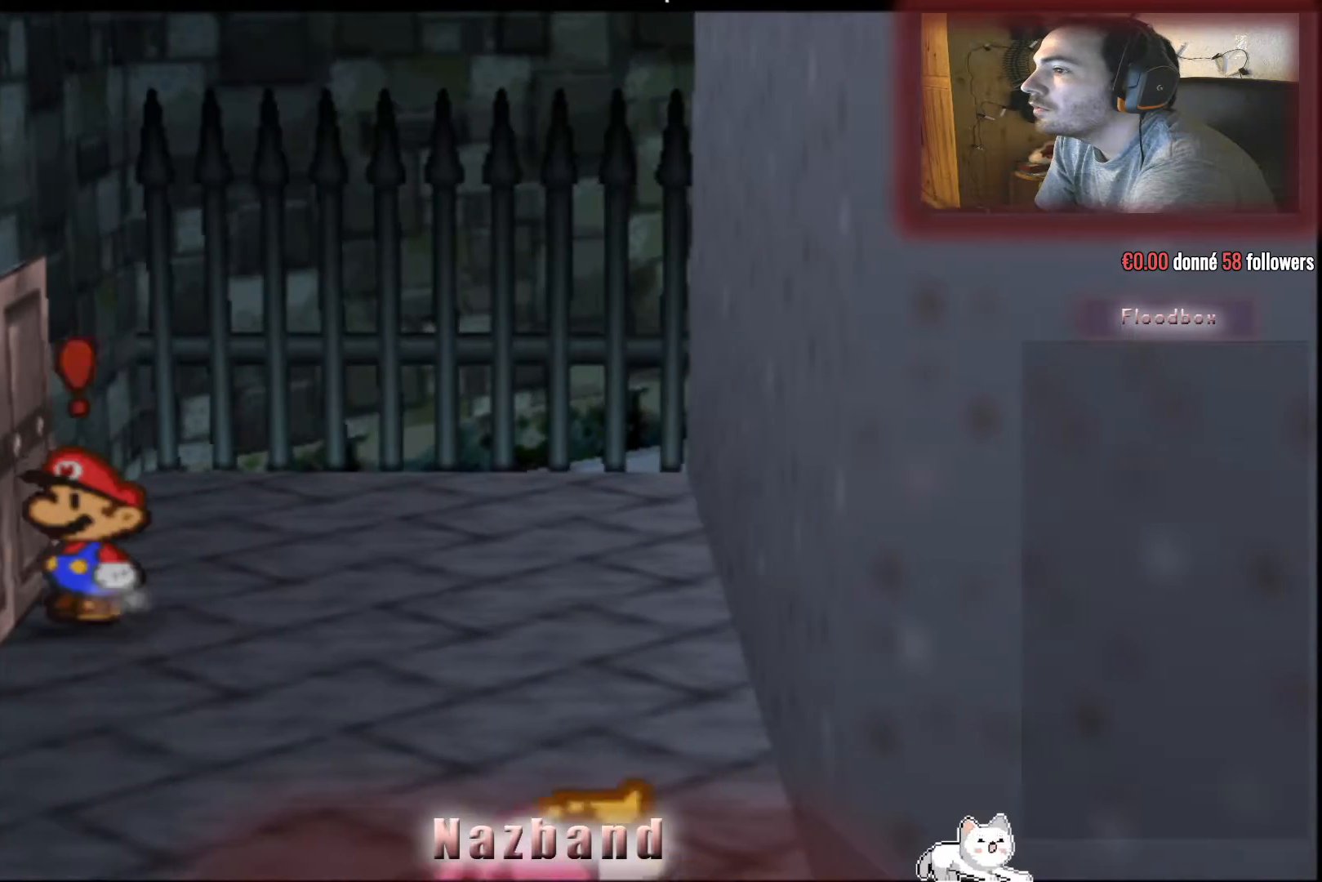
{"buttons": [], "left_stick": "center", "right_stick": "center", "events": []}
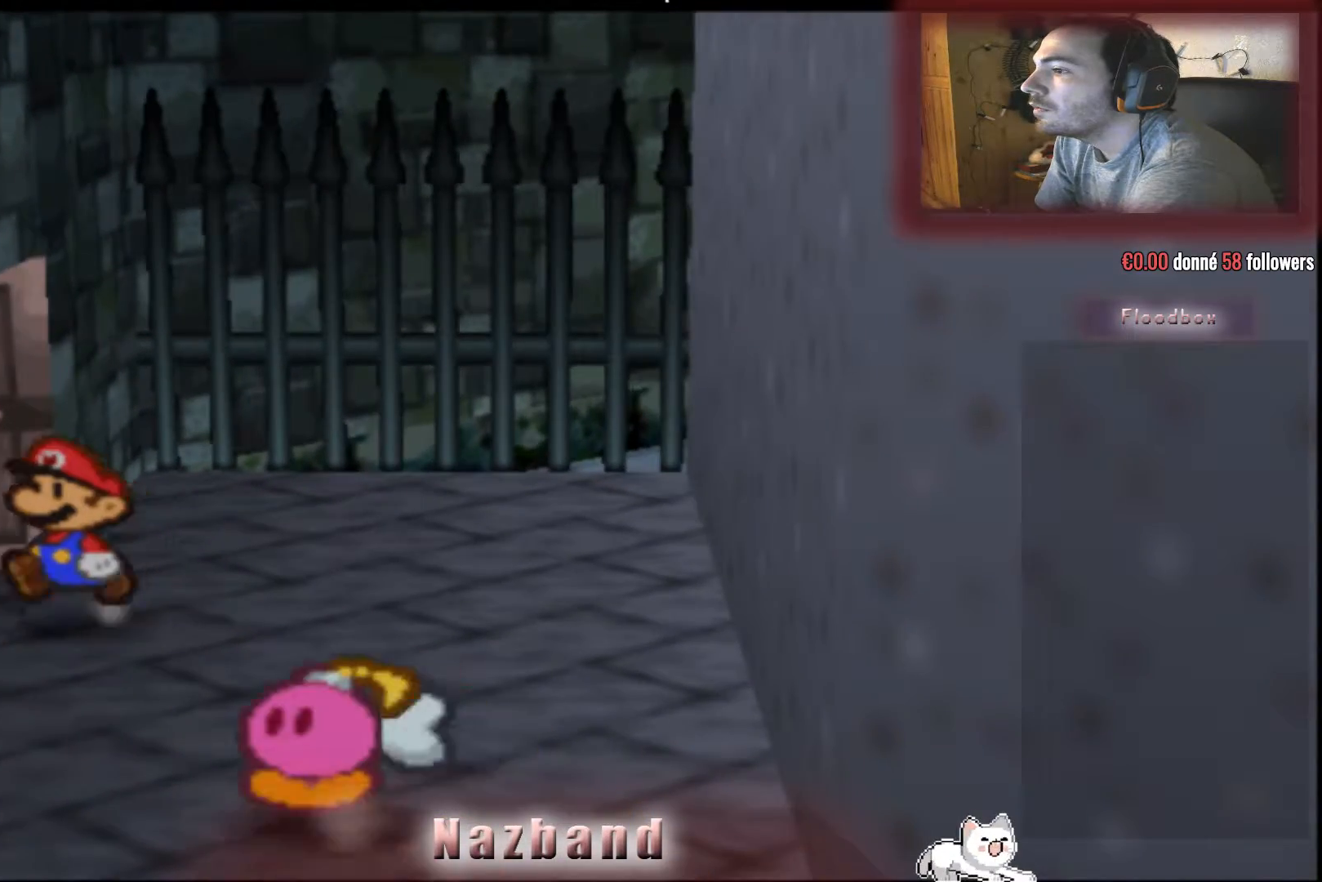
{"buttons": [], "left_stick": "center", "right_stick": "center", "events": []}
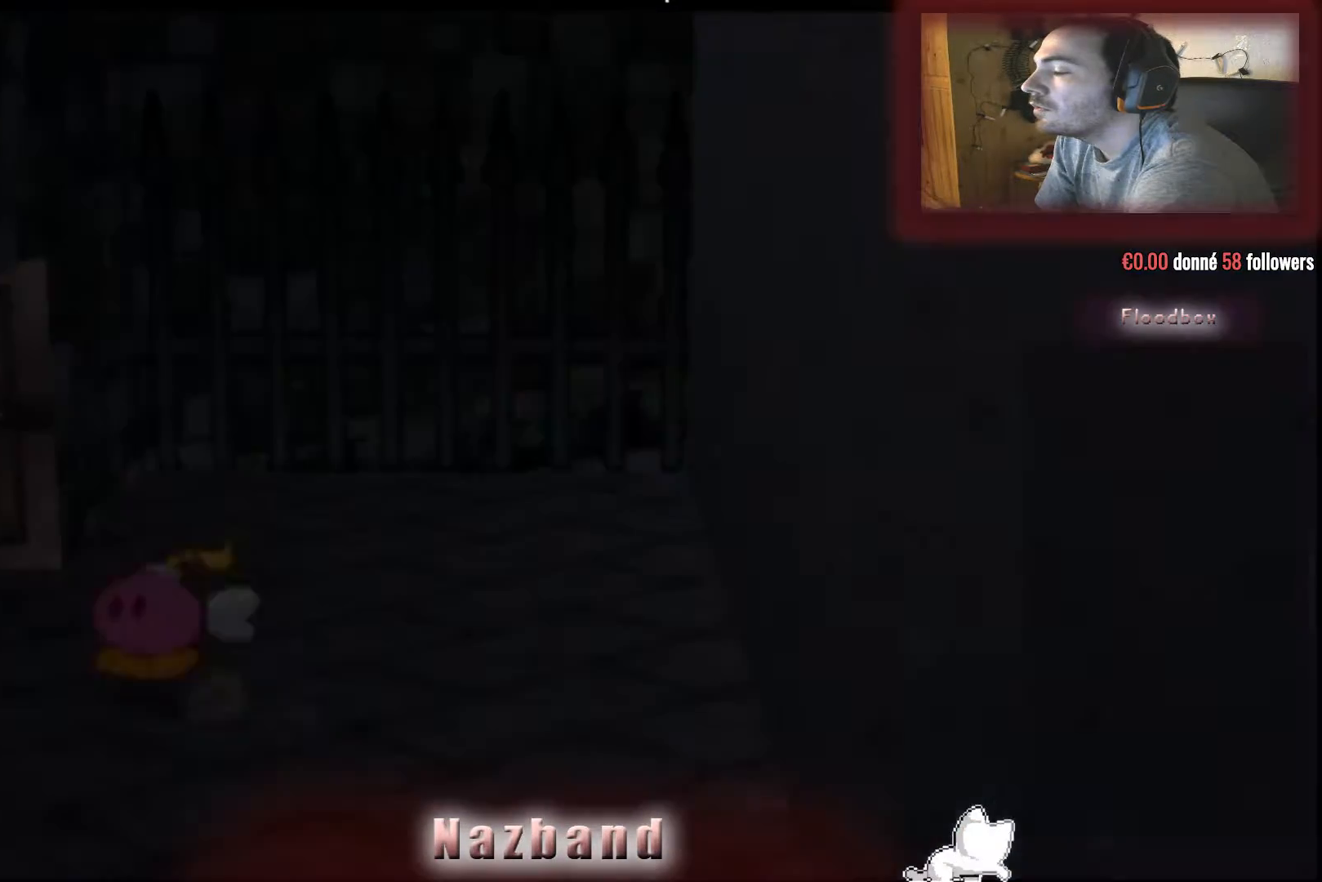
{"buttons": [], "left_stick": "center", "right_stick": "center", "events": []}
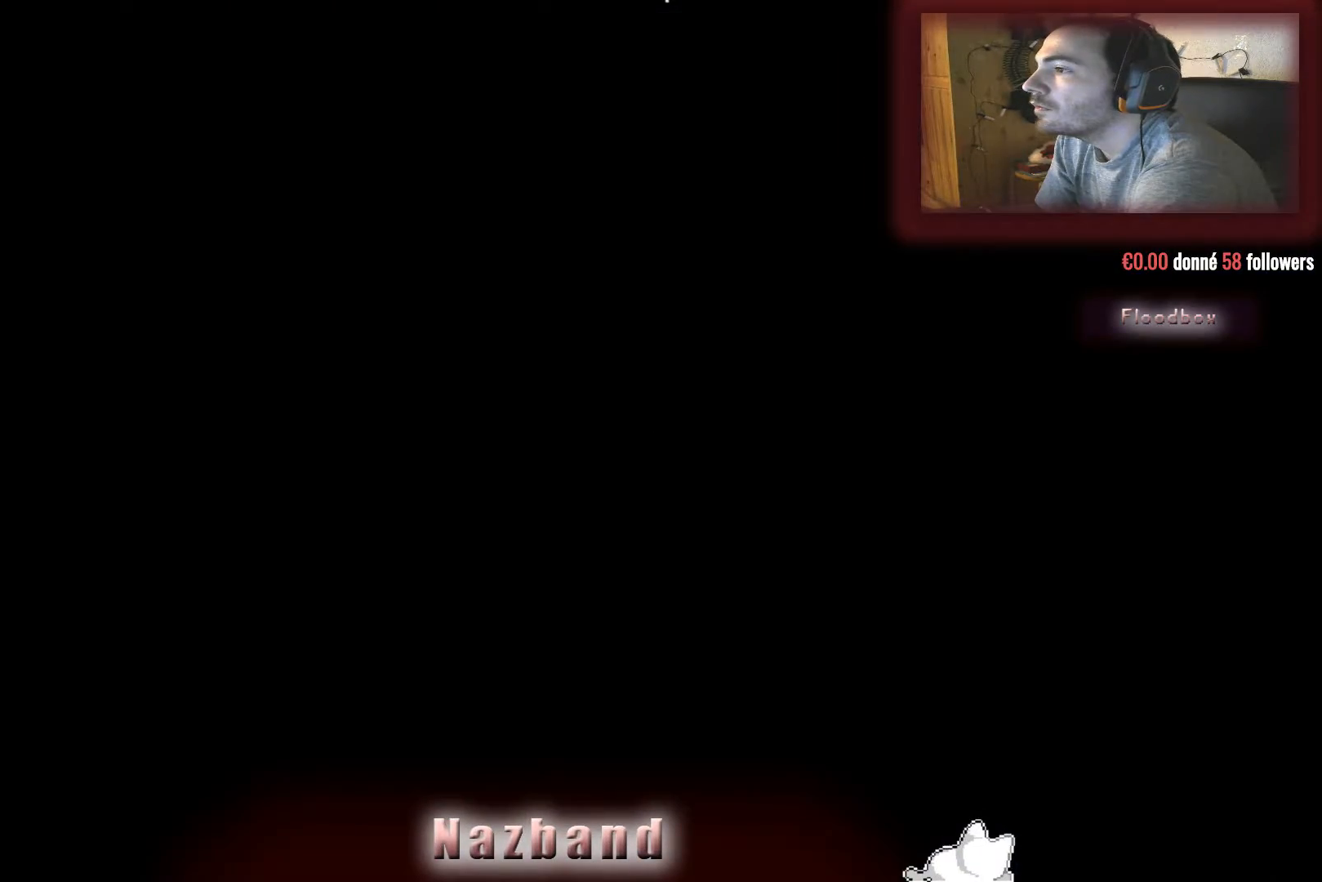
{"buttons": [], "left_stick": "center", "right_stick": "center", "events": []}
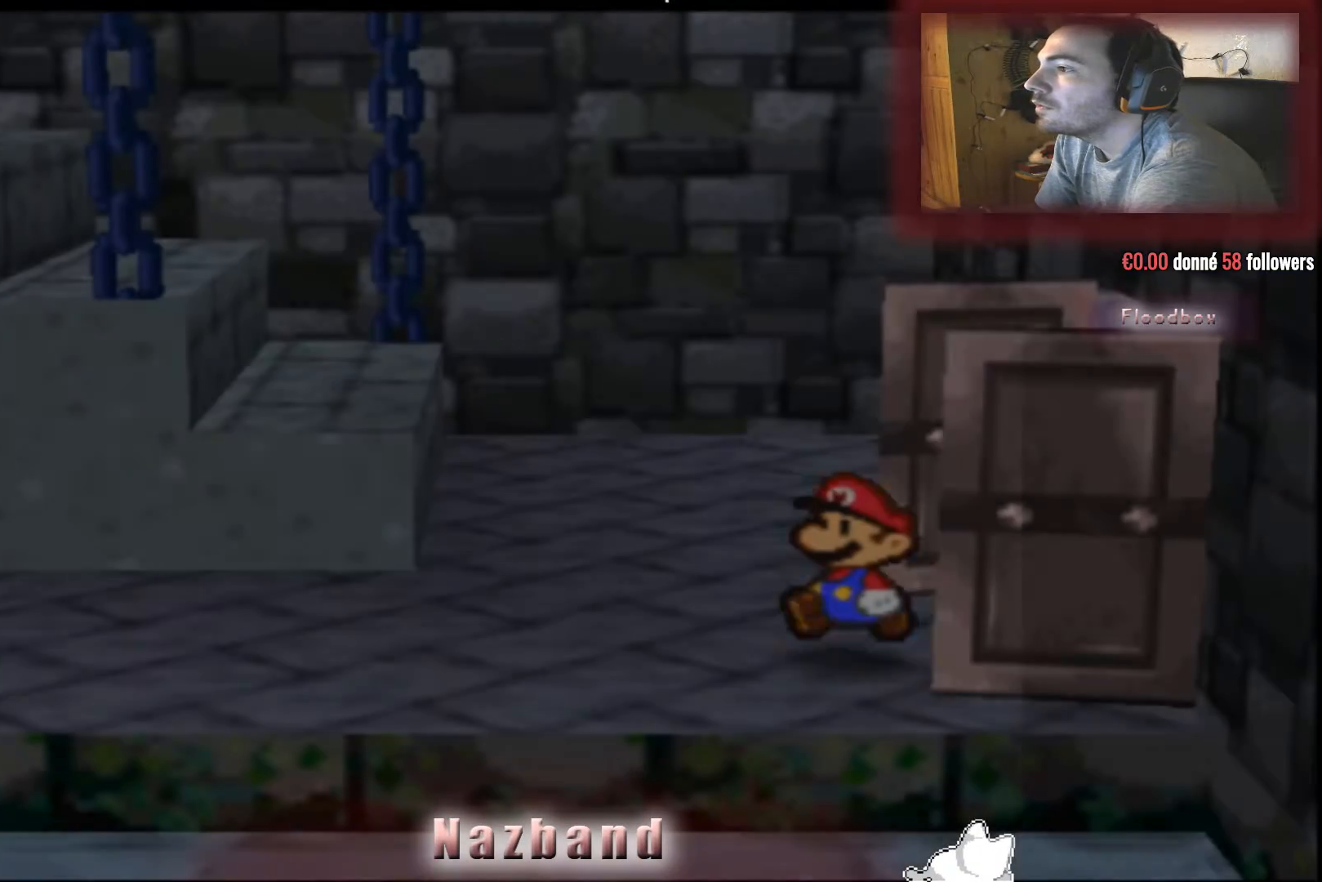
{"buttons": [], "left_stick": "left", "right_stick": "center", "events": [[200, "left_stick", "left"]]}
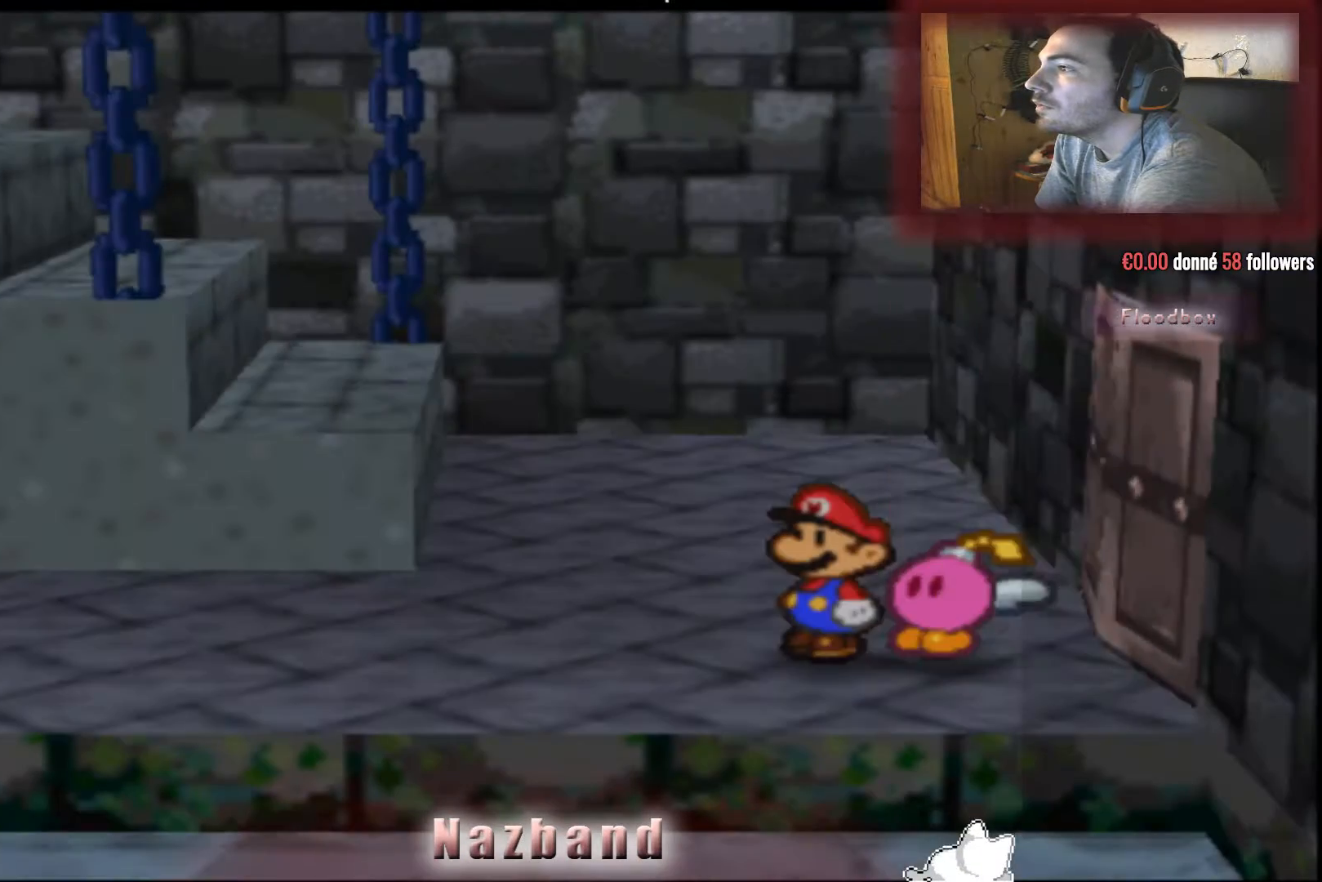
{"buttons": [], "left_stick": "left", "right_stick": "center", "events": []}
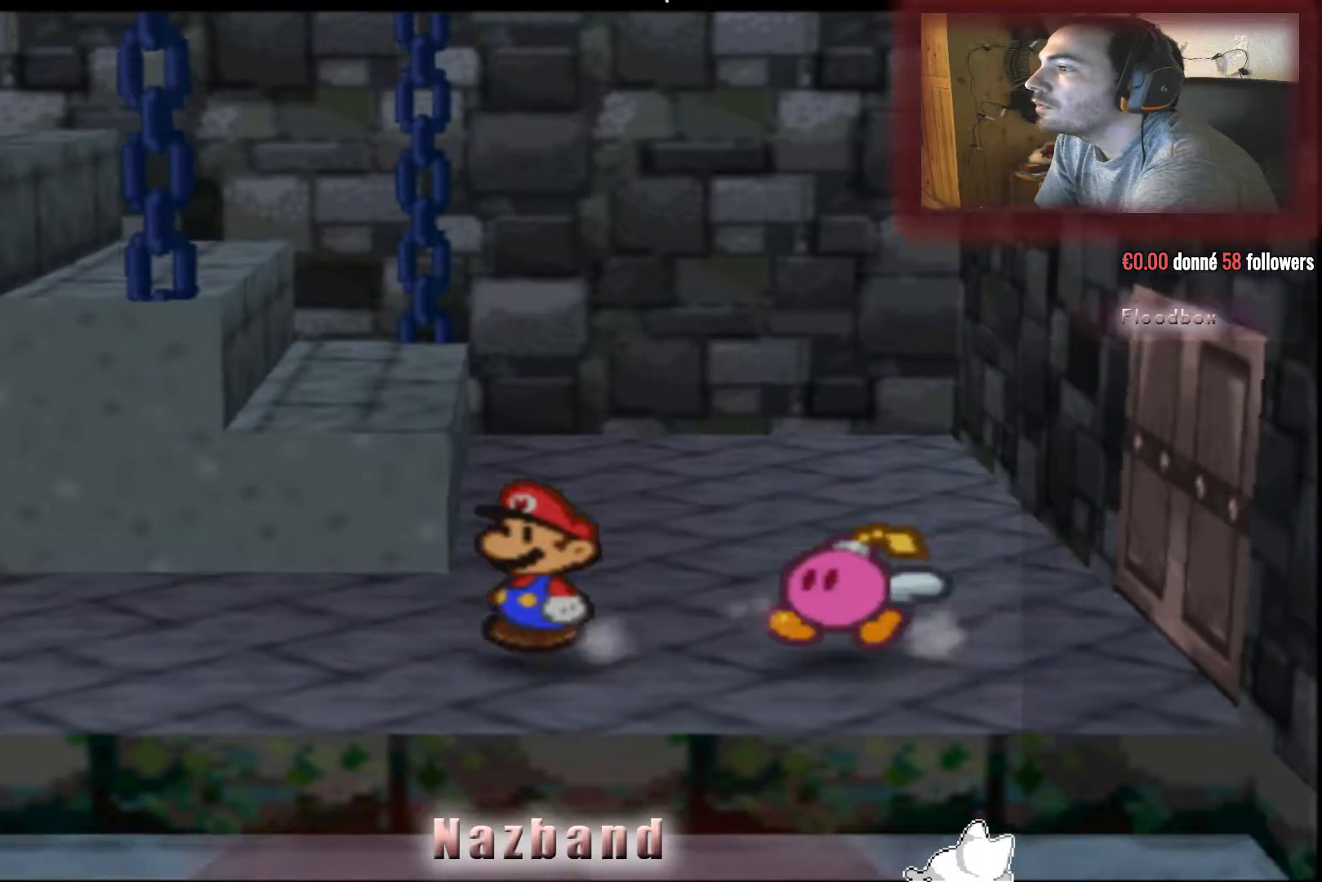
{"buttons": [], "left_stick": "left", "right_stick": "center", "events": []}
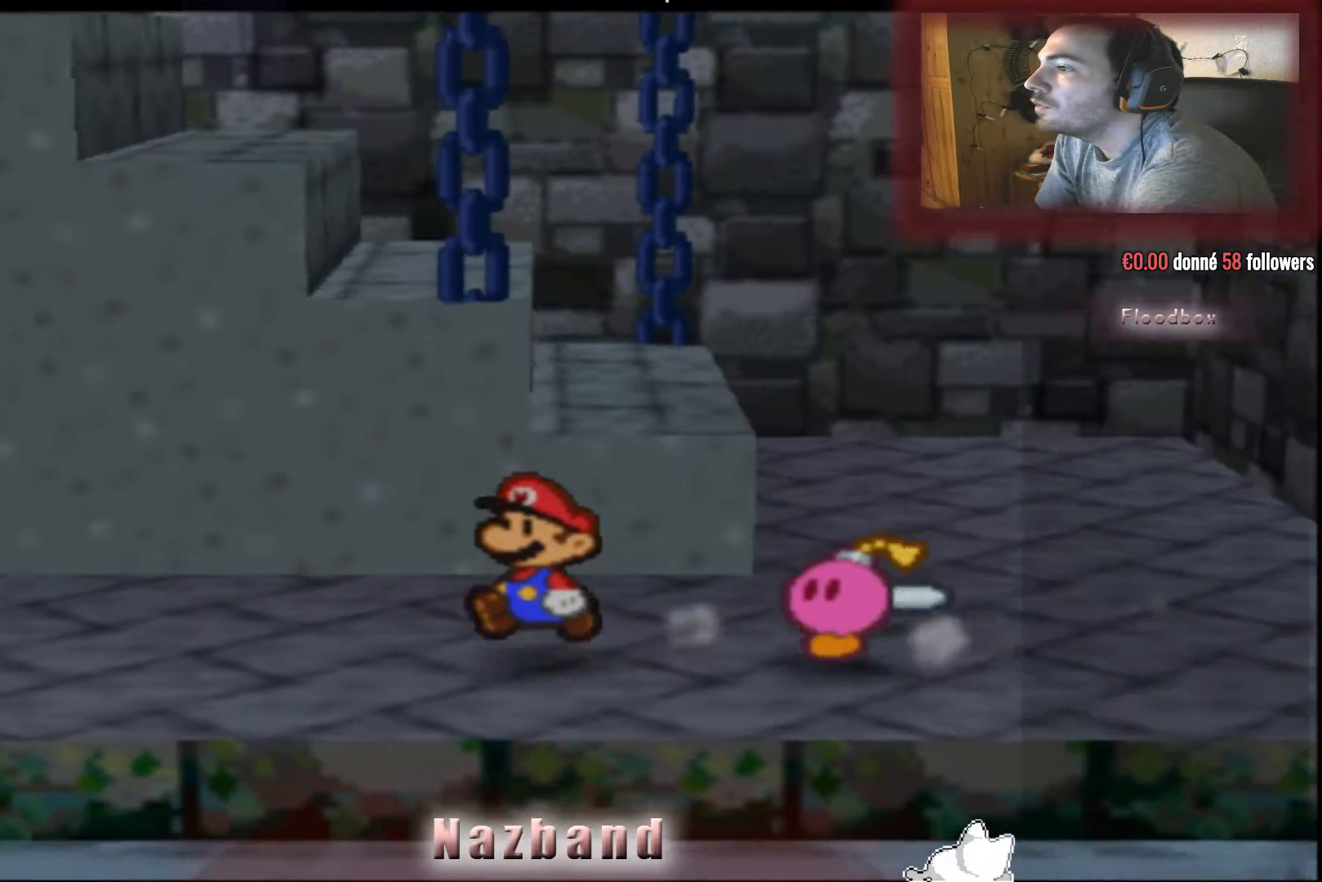
{"buttons": [], "left_stick": "left", "right_stick": "center", "events": []}
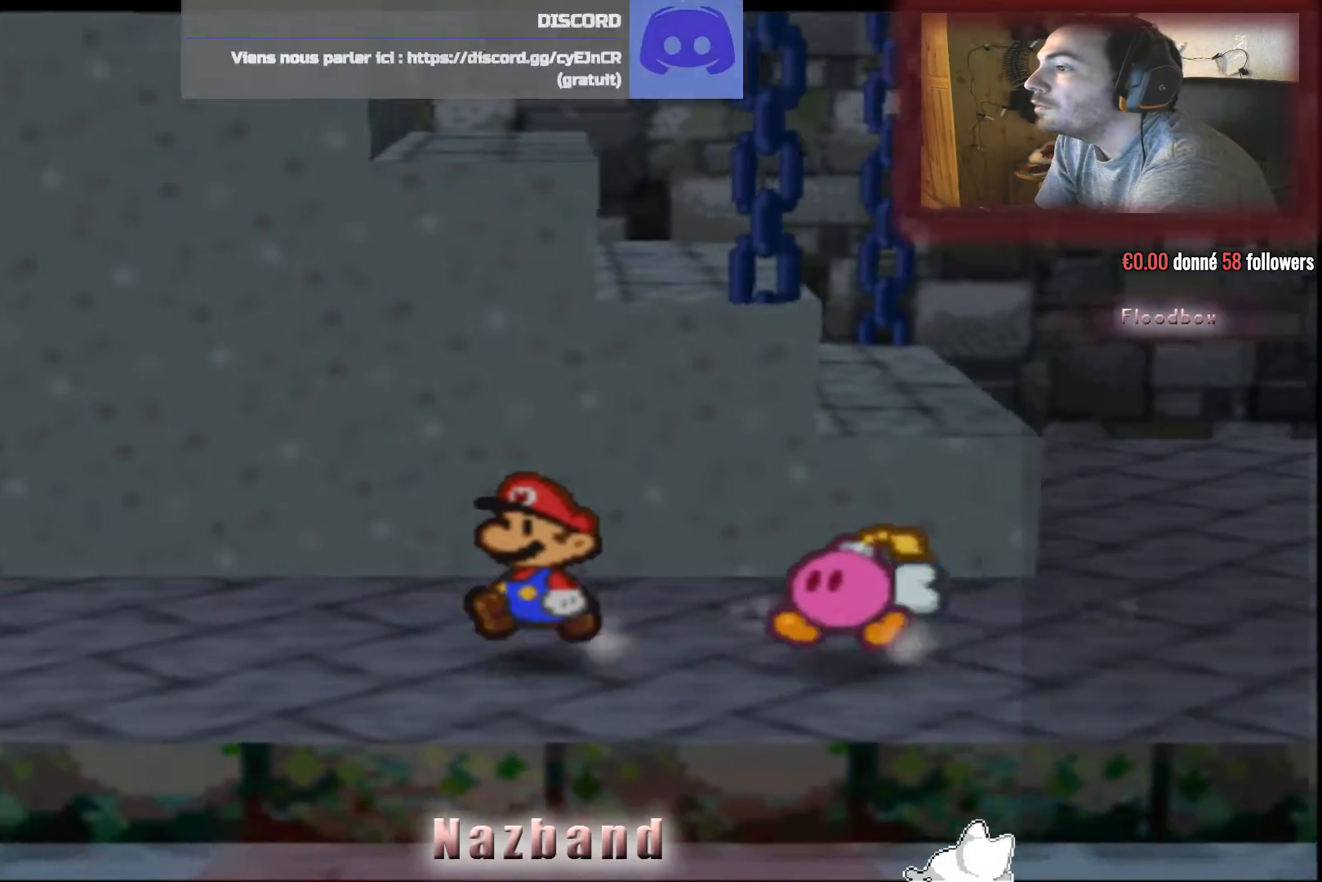
{"buttons": [], "left_stick": "left", "right_stick": "center", "events": []}
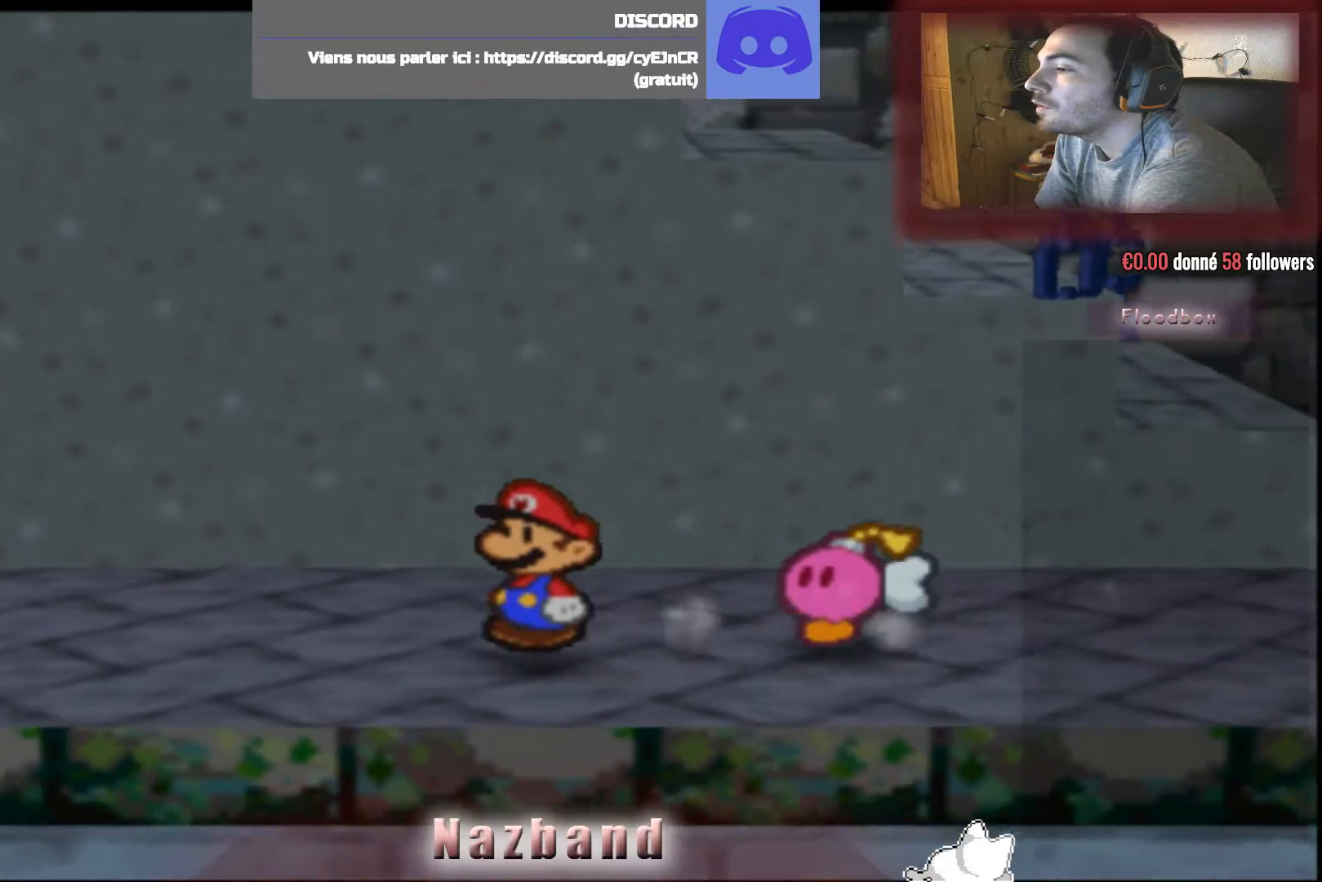
{"buttons": [], "left_stick": "left", "right_stick": "center", "events": []}
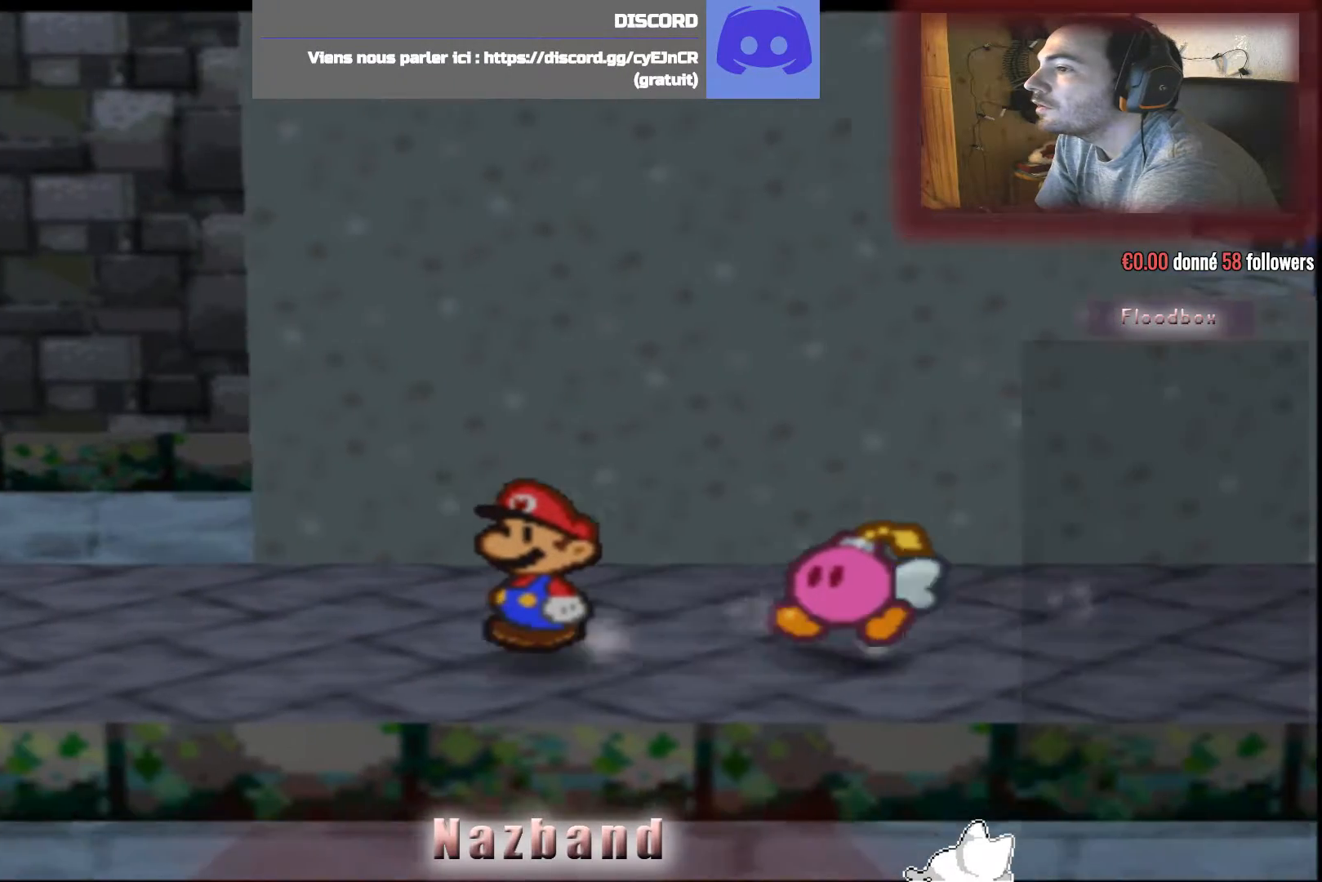
{"buttons": [], "left_stick": "left", "right_stick": "center", "events": []}
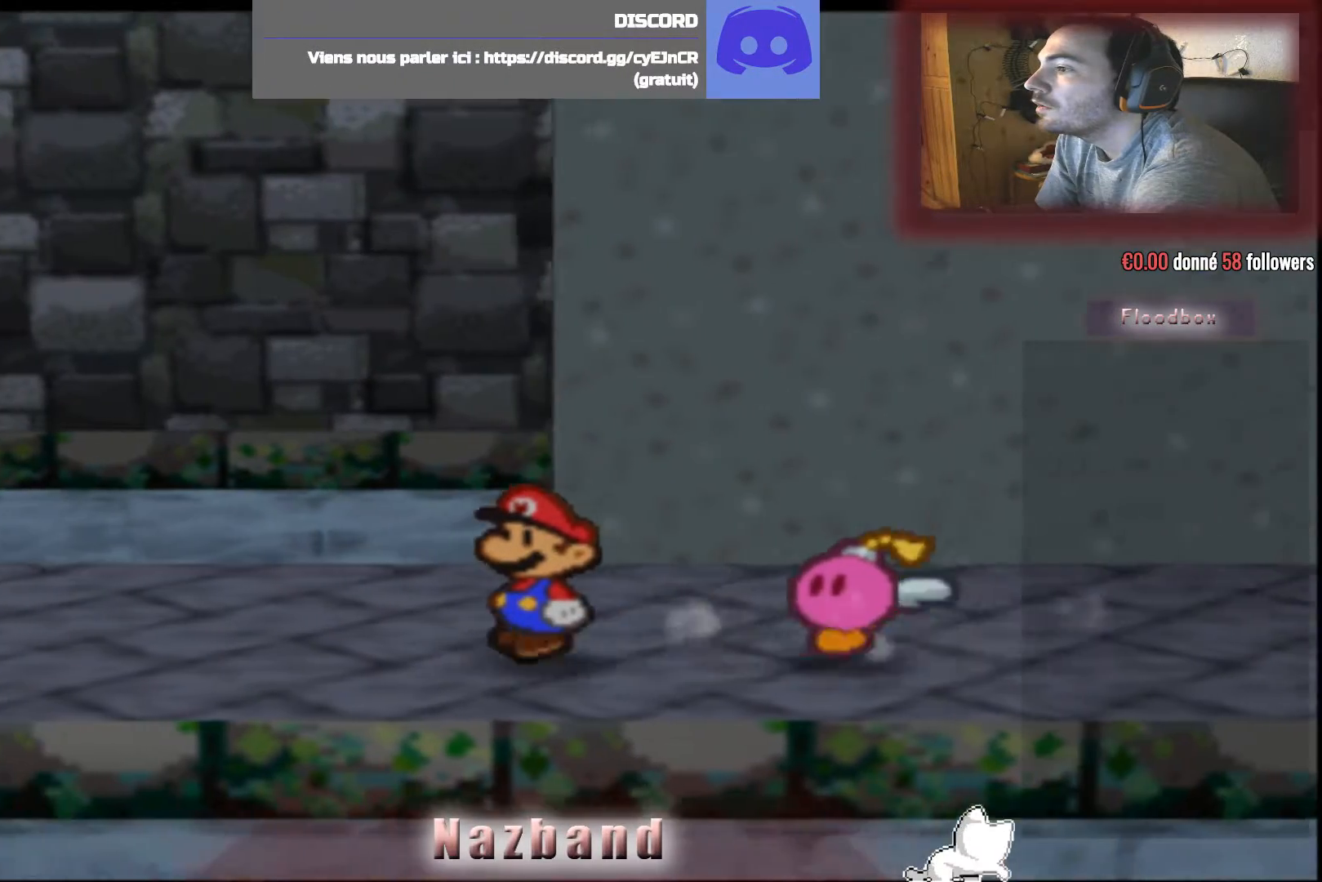
{"buttons": [], "left_stick": "left", "right_stick": "center", "events": []}